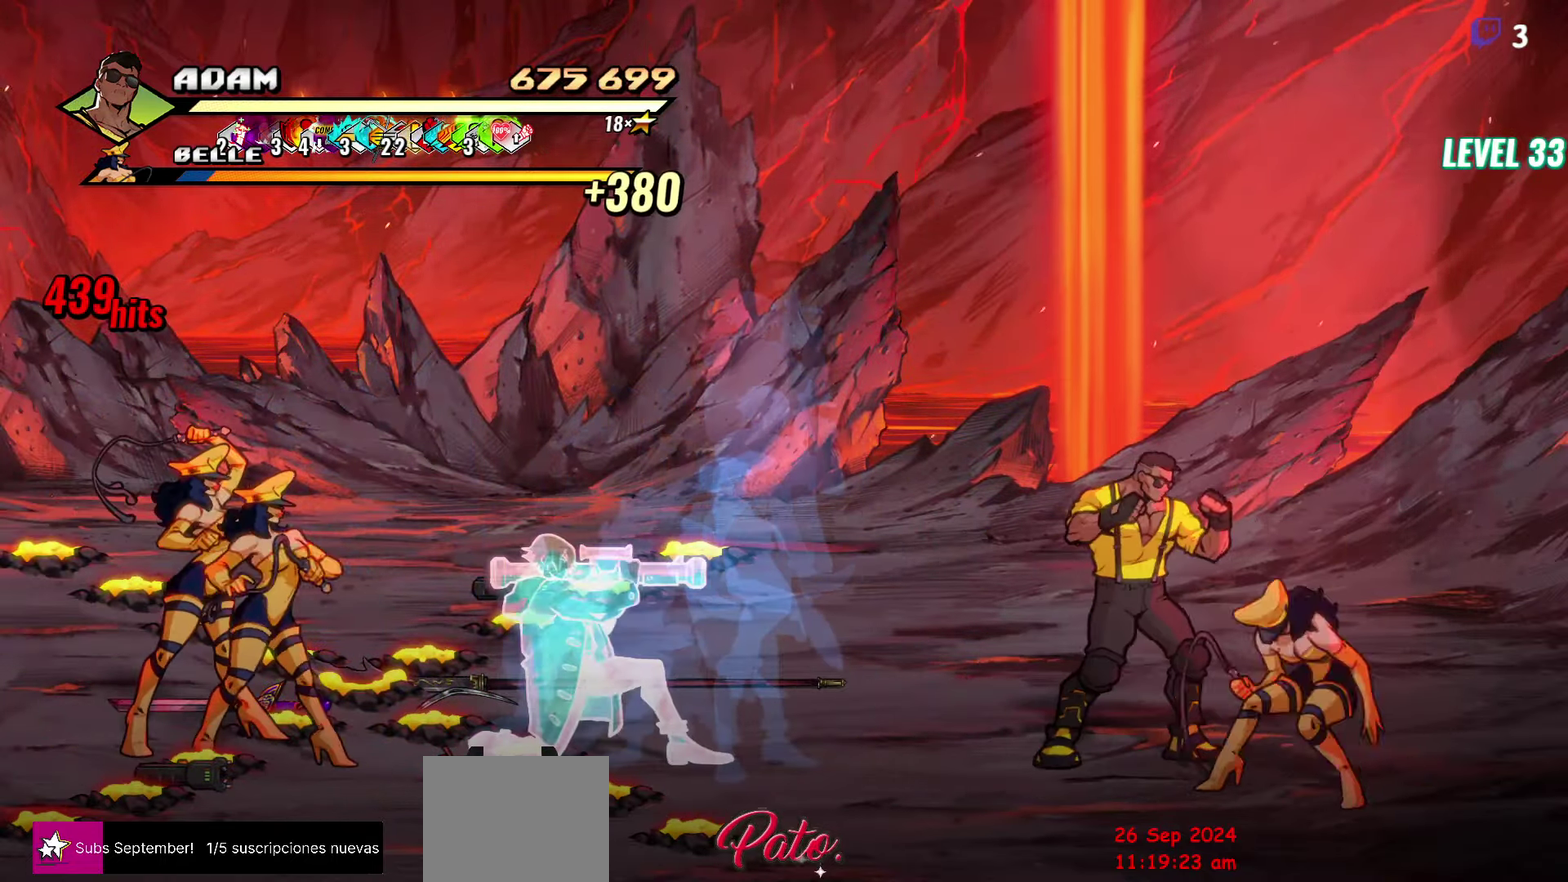
Gameplay with a controller (Xbox layout); each line is a JSON object with the inputs held at the frame after it. "events" lists button and stick changes between this image and that frame as [ms after this image, input, new state], when the widget could be followed in between. Not read: A L3 R3 left_stick right_stick.
{"buttons": [], "events": [[66, "Y", "down"], [116, "Y", "up"], [200, "Y", "down"], [266, "Y", "up"], [350, "Y", "down"], [433, "Y", "up"]]}
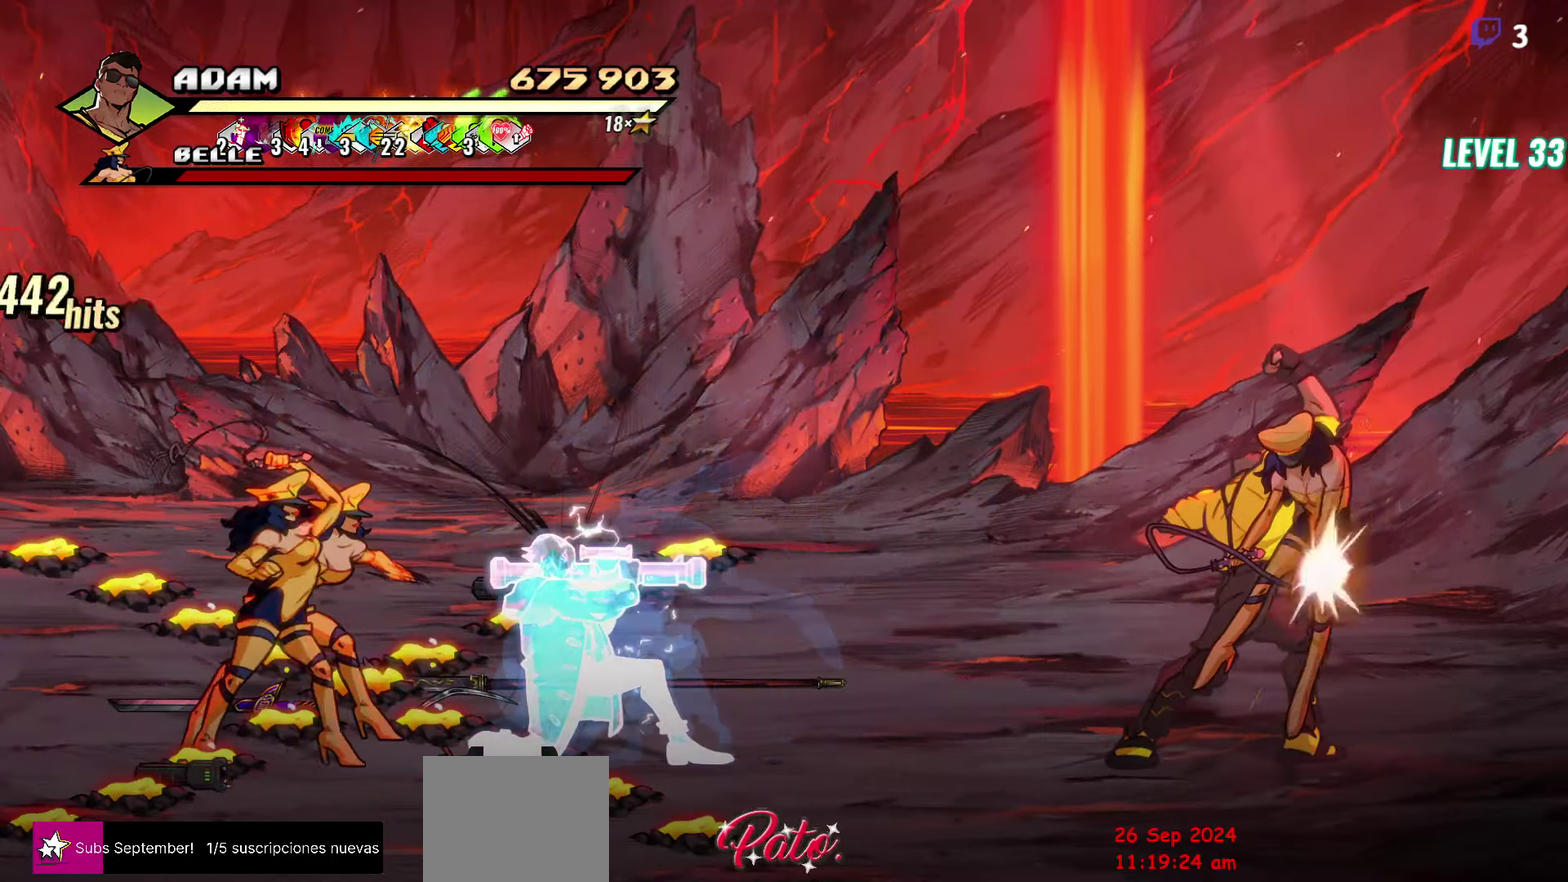
{"buttons": ["DPAD_LEFT"], "events": [[250, "DPAD_LEFT", "down"]]}
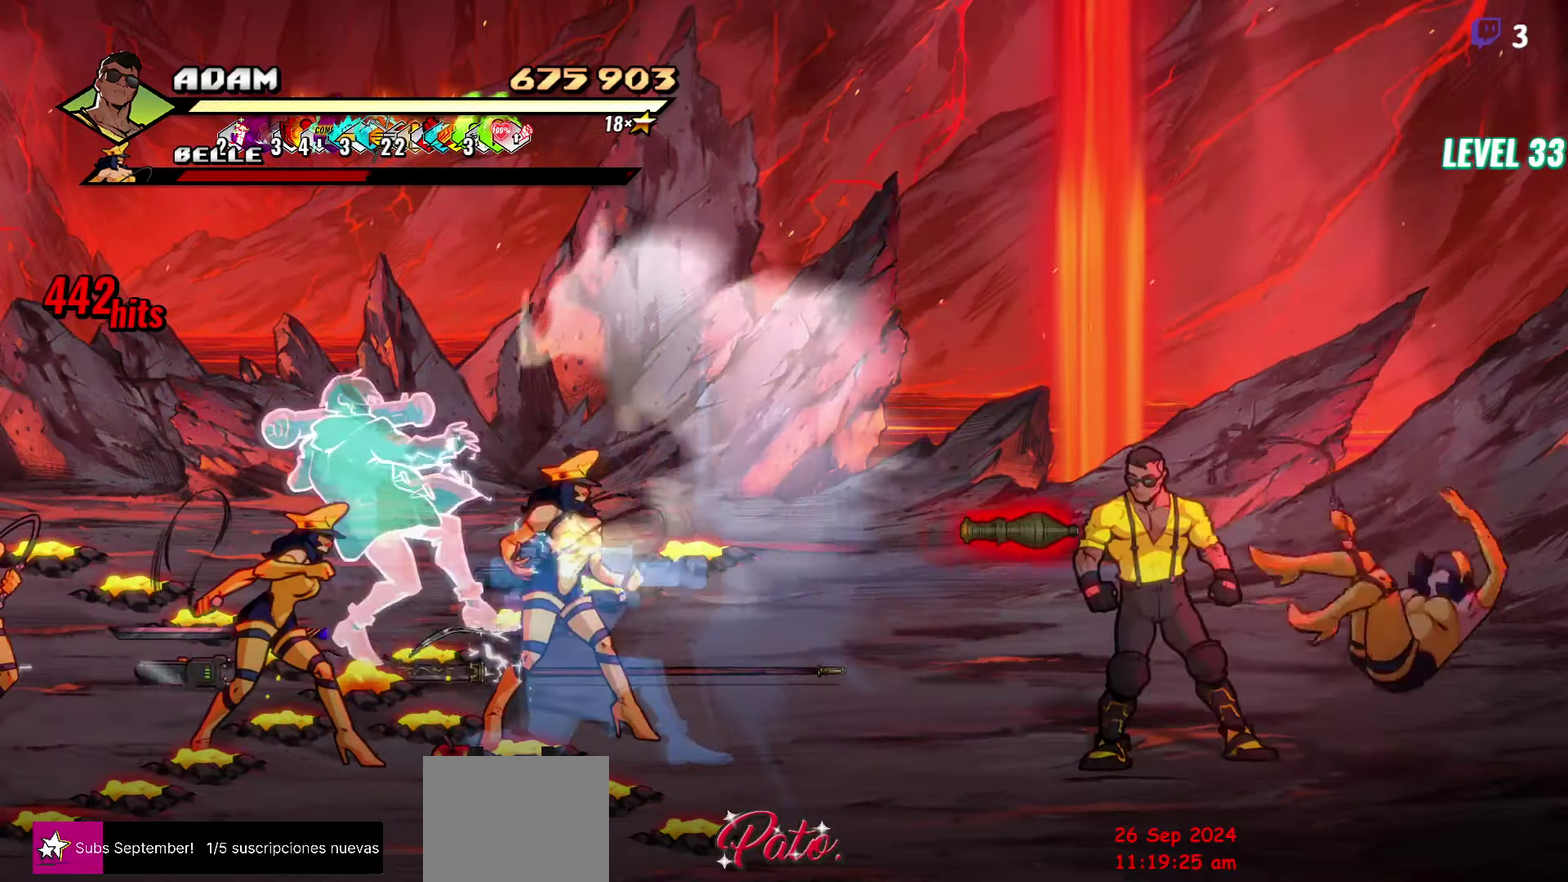
{"buttons": ["Y"], "events": [[183, "L1", "down"], [300, "DPAD_LEFT", "up"], [316, "L1", "up"], [416, "Y", "down"]]}
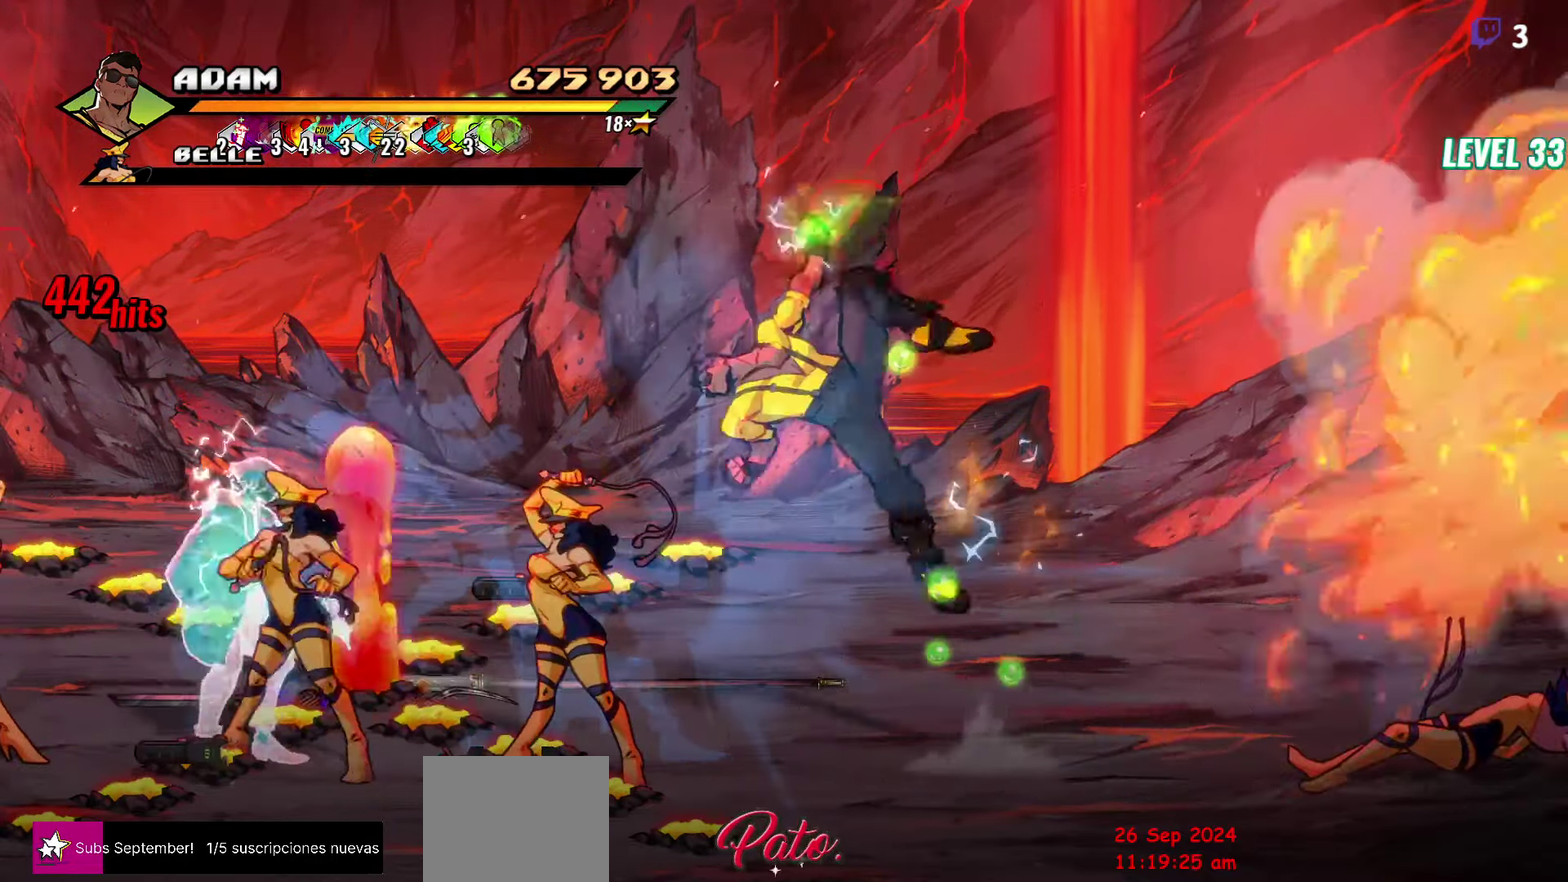
{"buttons": [], "events": [[16, "Y", "up"]]}
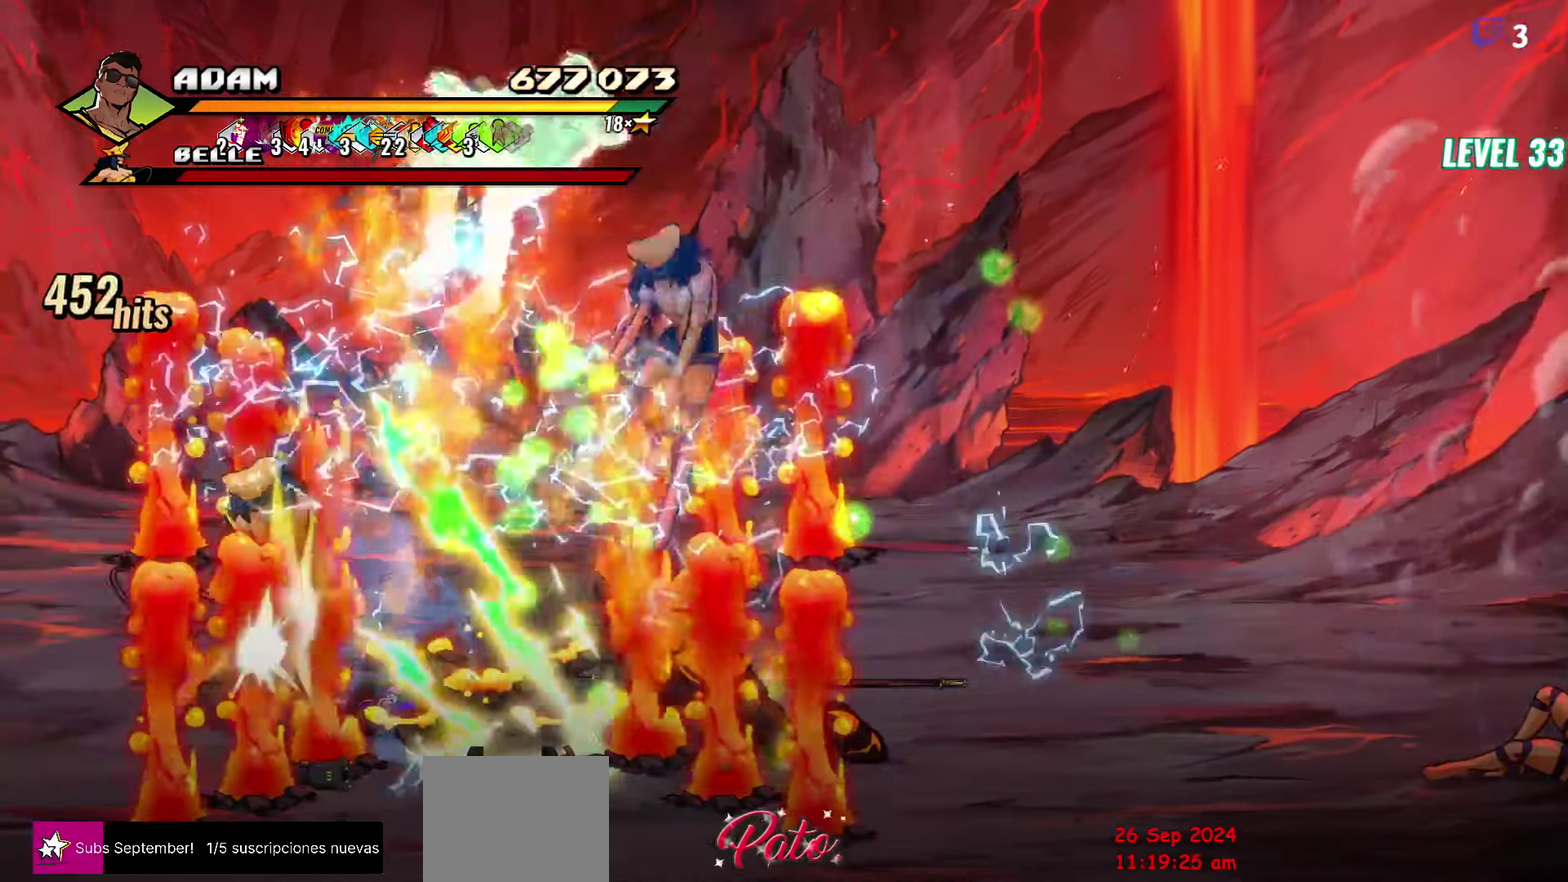
{"buttons": [], "events": [[216, "DPAD_LEFT", "down"], [366, "L1", "down"], [433, "DPAD_LEFT", "up"], [483, "L1", "up"]]}
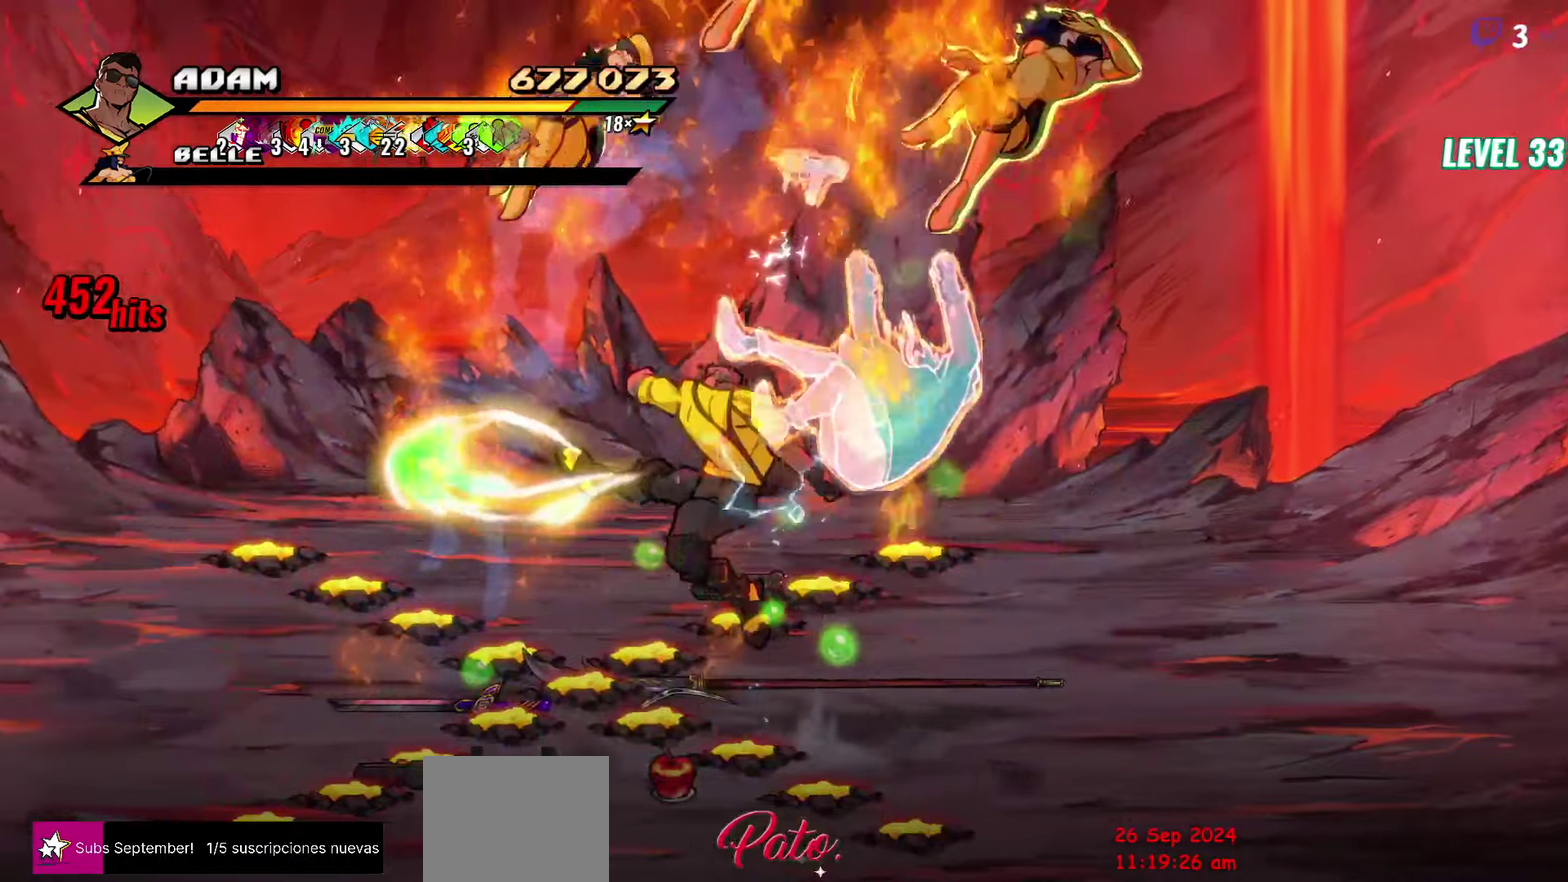
{"buttons": ["DPAD_RIGHT"], "events": [[167, "DPAD_RIGHT", "down"], [400, "L1", "down"], [500, "L1", "up"]]}
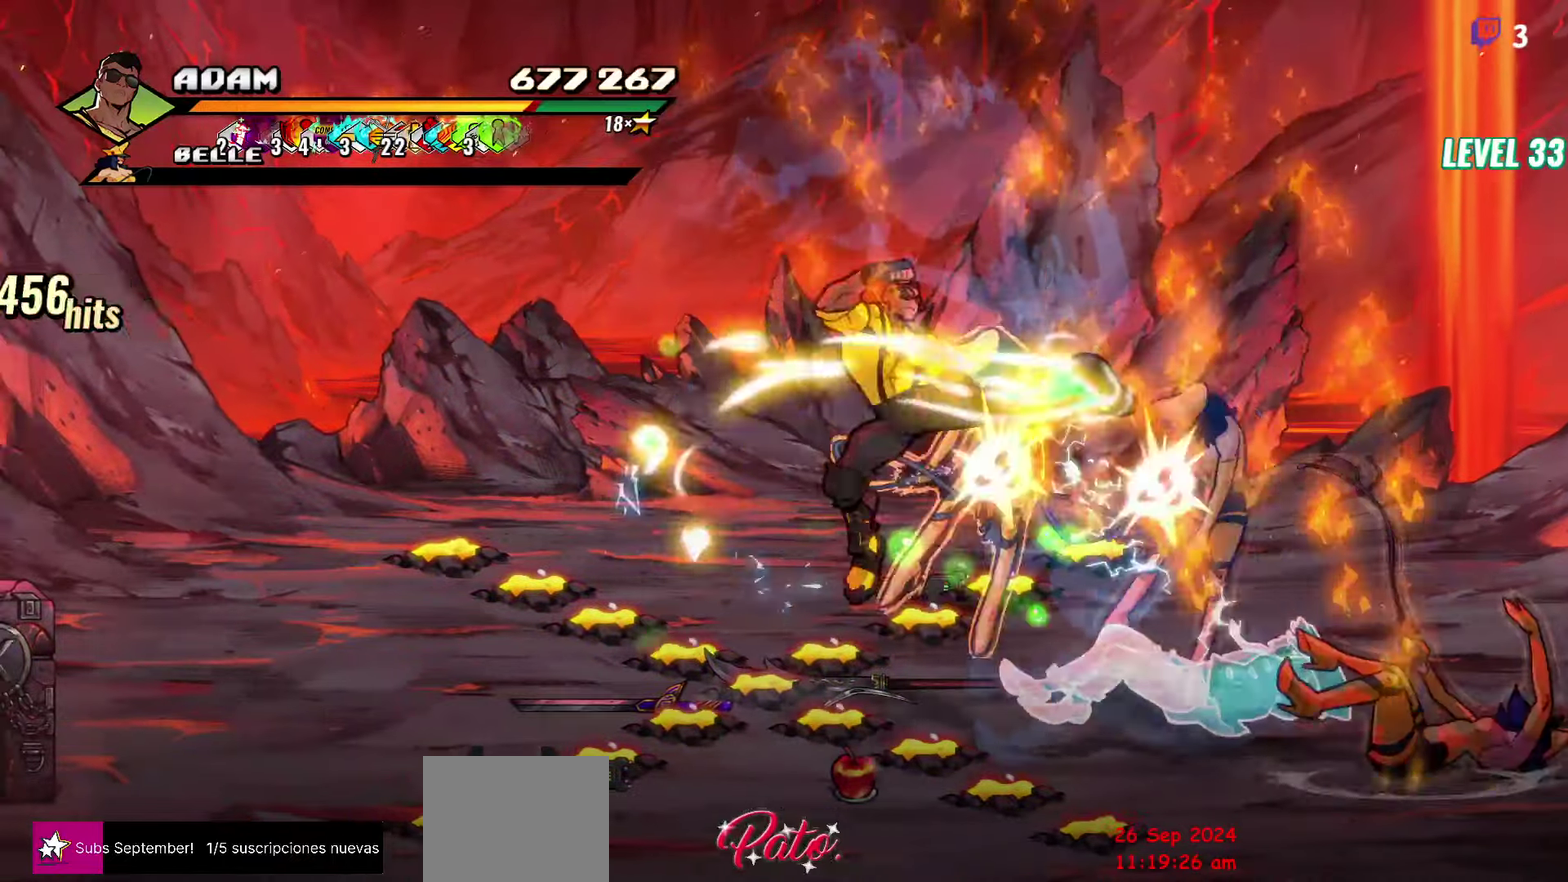
{"buttons": [], "events": [[50, "DPAD_RIGHT", "up"]]}
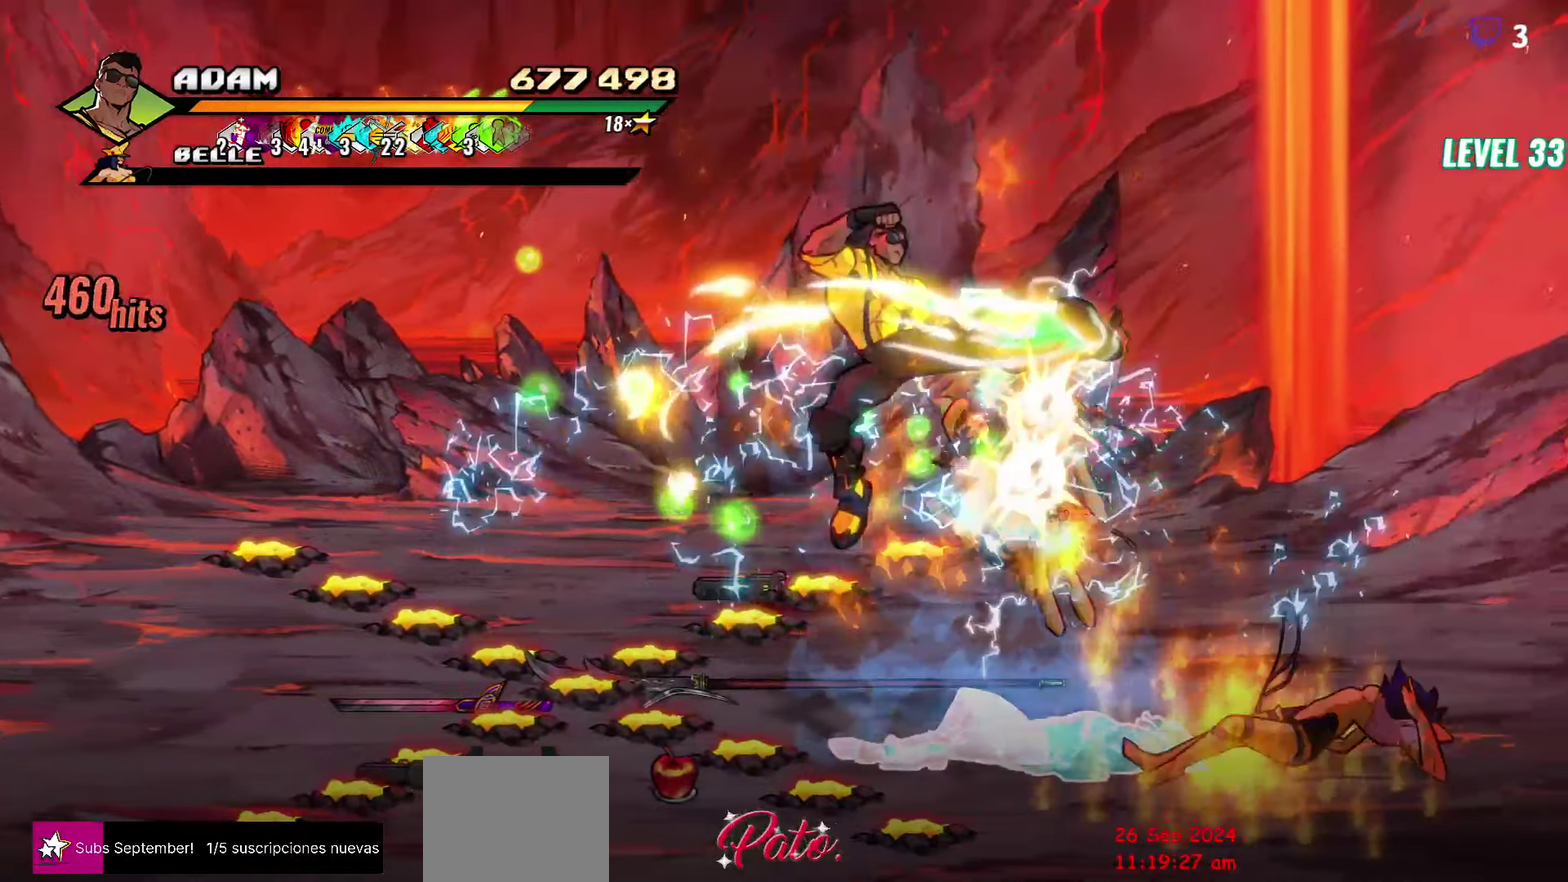
{"buttons": ["DPAD_LEFT"], "events": [[350, "DPAD_LEFT", "down"]]}
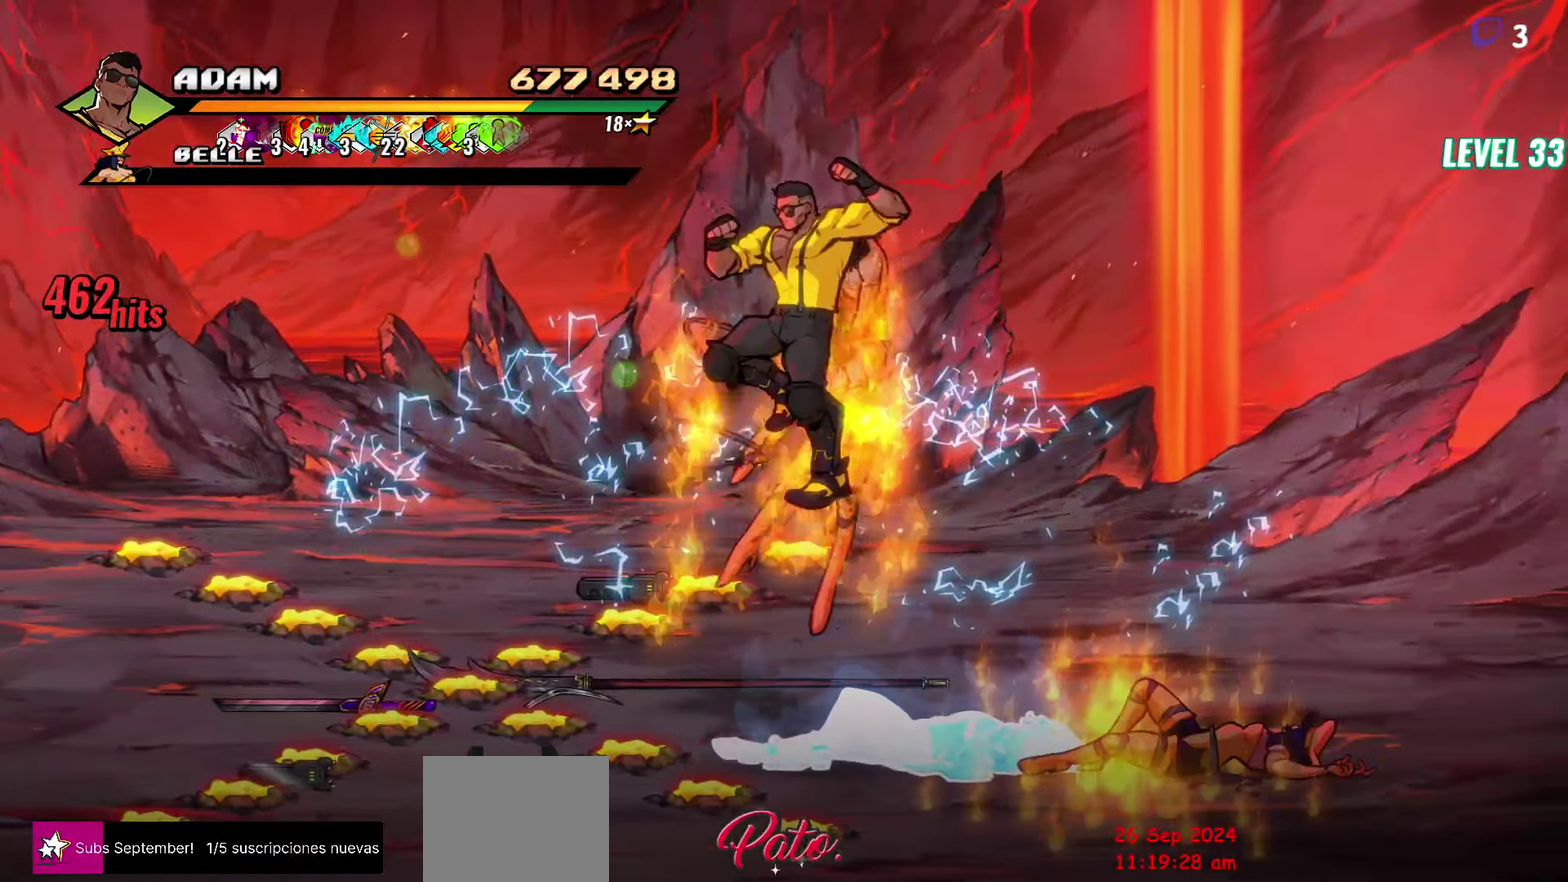
{"buttons": ["DPAD_LEFT"], "events": []}
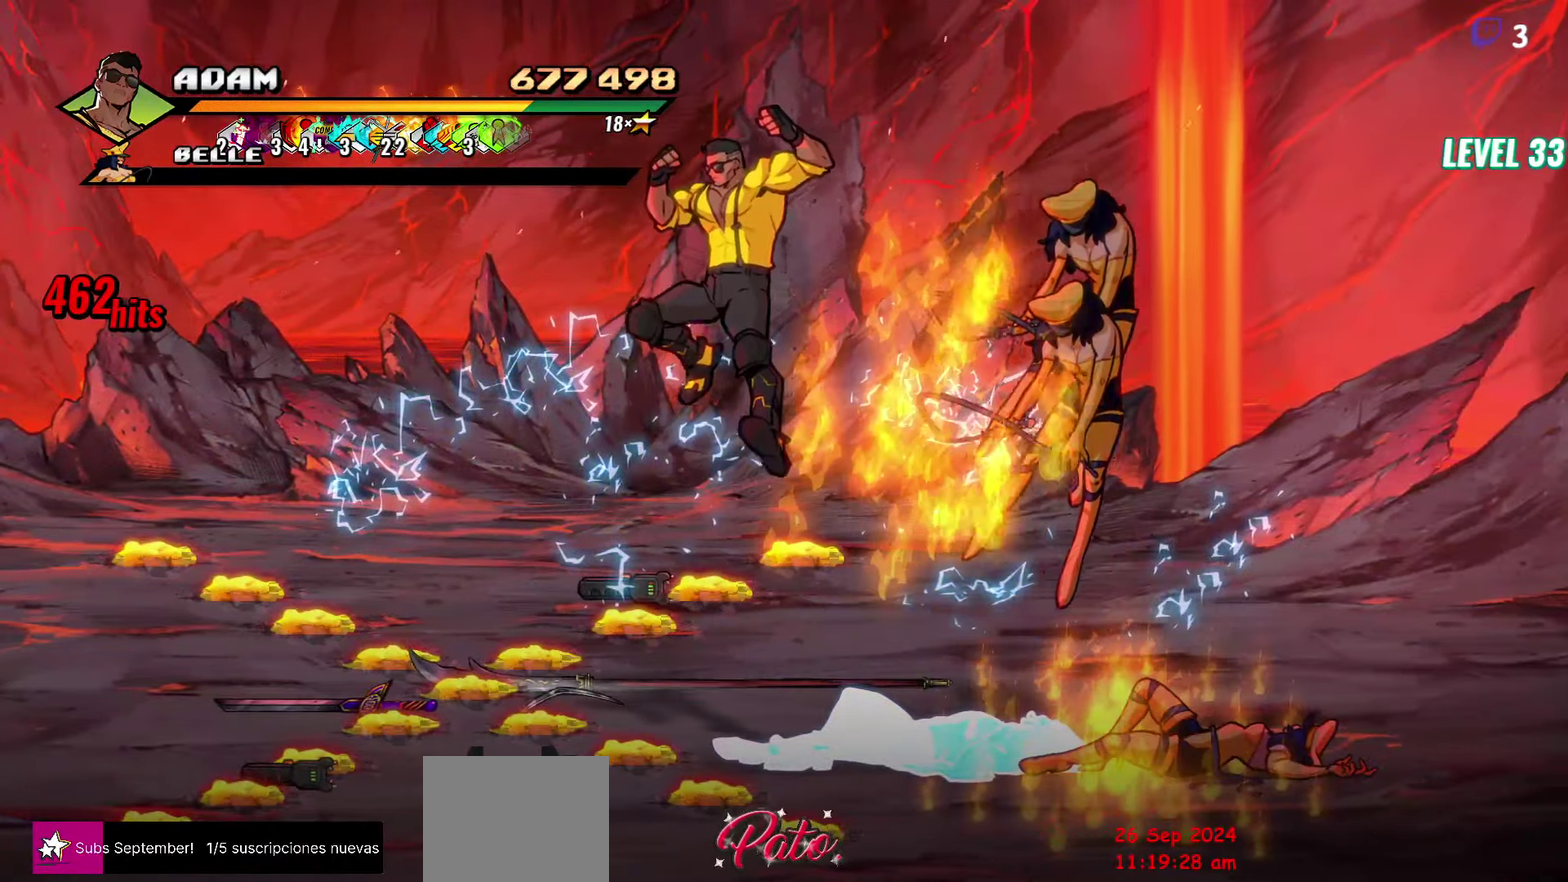
{"buttons": ["DPAD_DOWN", "DPAD_LEFT"], "events": [[400, "DPAD_DOWN", "down"]]}
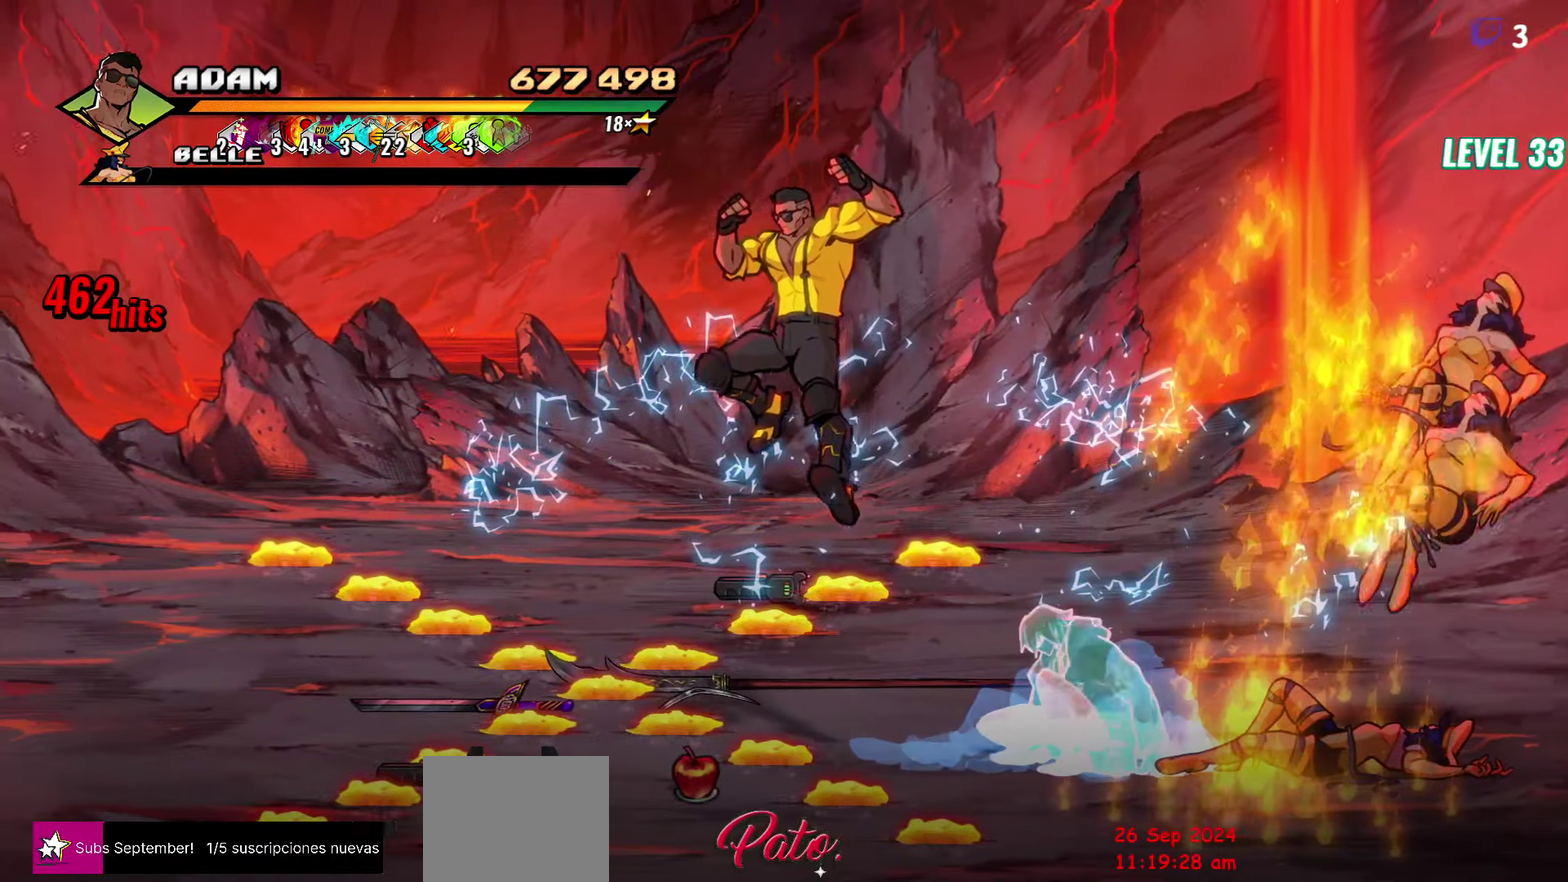
{"buttons": ["B"], "events": [[417, "DPAD_LEFT", "up"], [450, "DPAD_DOWN", "up"], [467, "B", "down"]]}
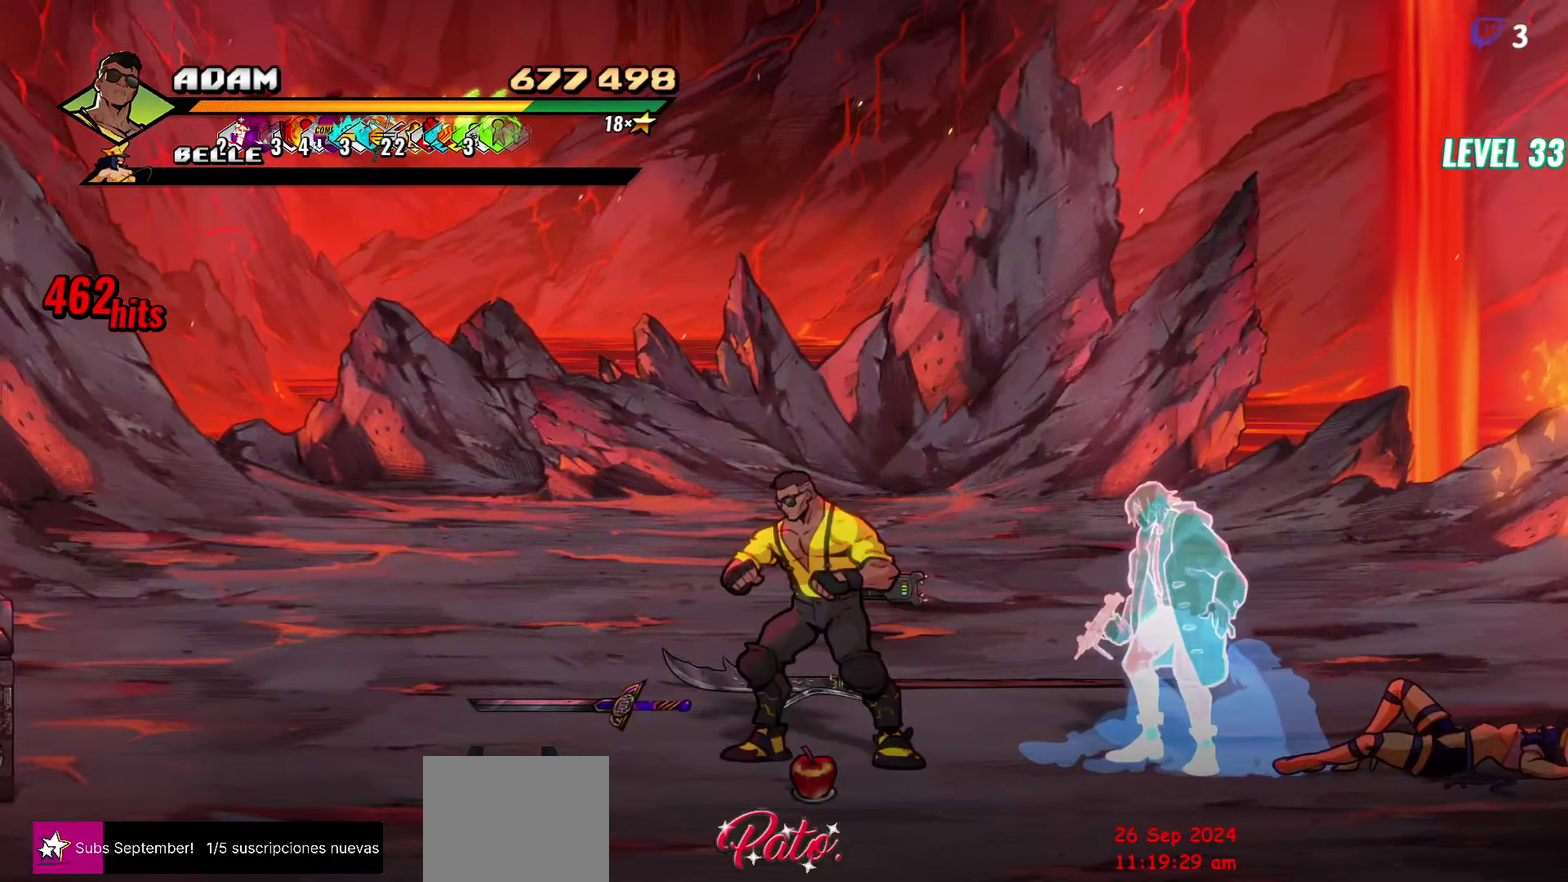
{"buttons": ["DPAD_UP"], "events": [[67, "B", "up"], [267, "B", "down"], [400, "B", "up"], [450, "DPAD_UP", "down"]]}
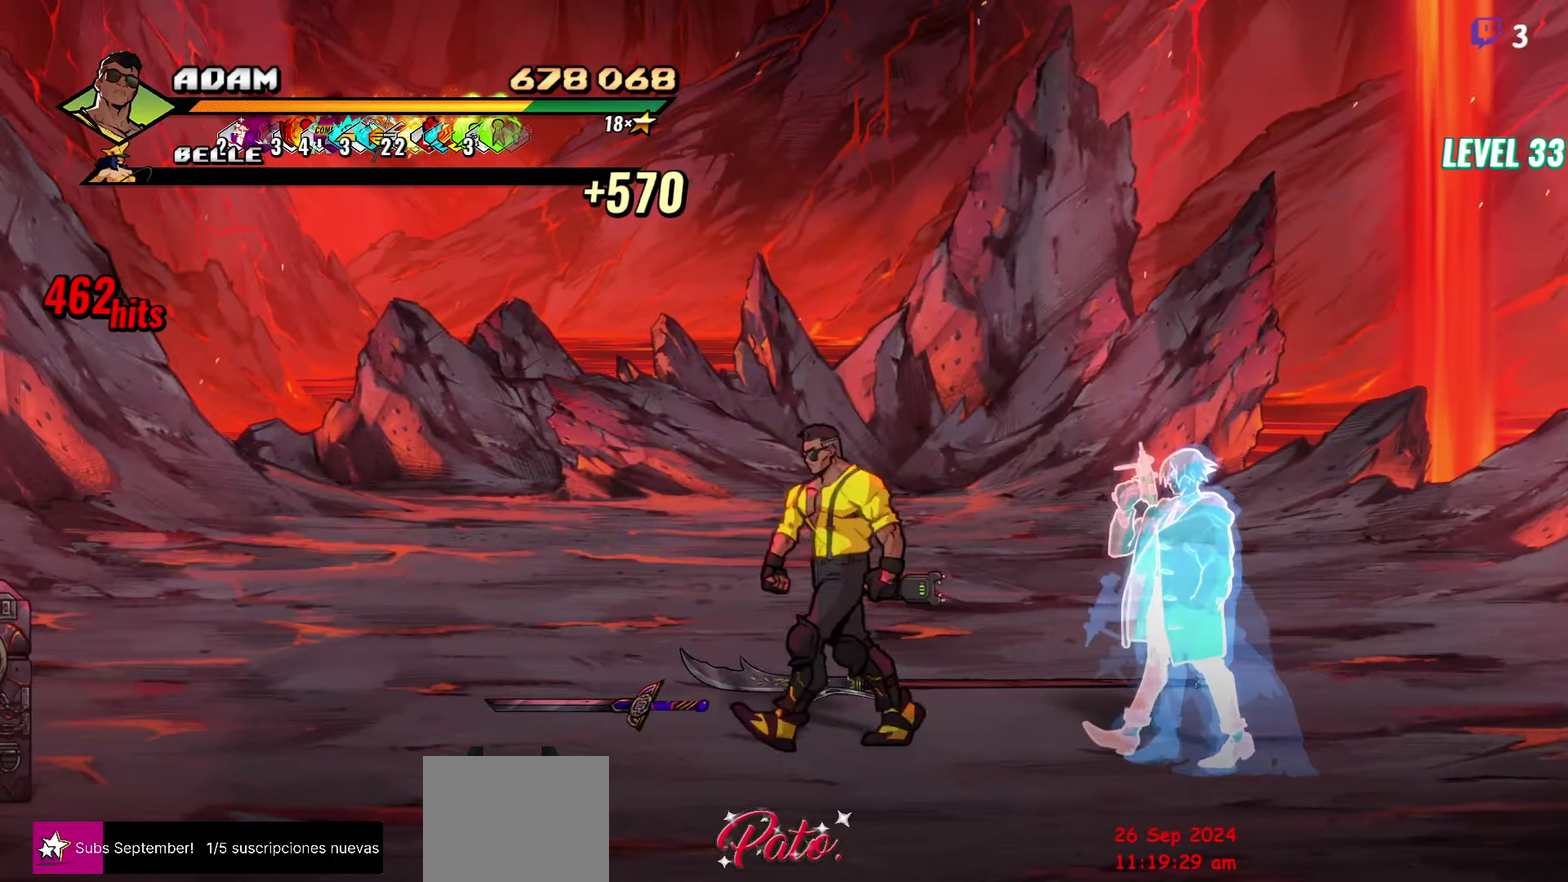
{"buttons": ["DPAD_DOWN"], "events": [[133, "DPAD_UP", "up"], [167, "B", "down"], [283, "B", "up"], [350, "DPAD_DOWN", "down"]]}
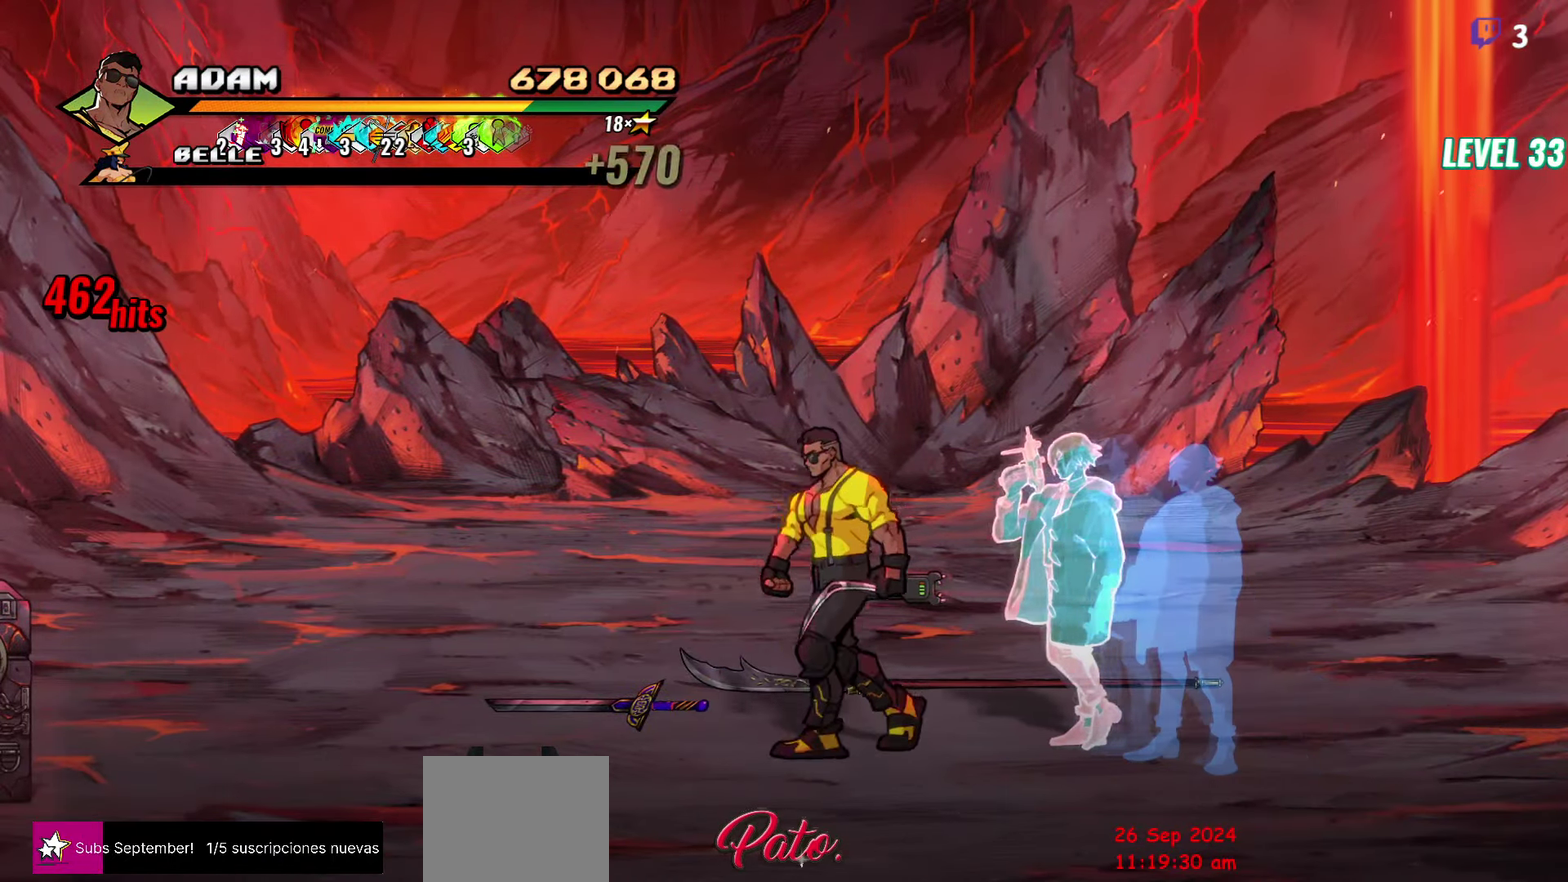
{"buttons": ["B"], "events": [[33, "DPAD_DOWN", "up"], [183, "DPAD_UP", "down"], [350, "DPAD_UP", "up"], [417, "B", "down"]]}
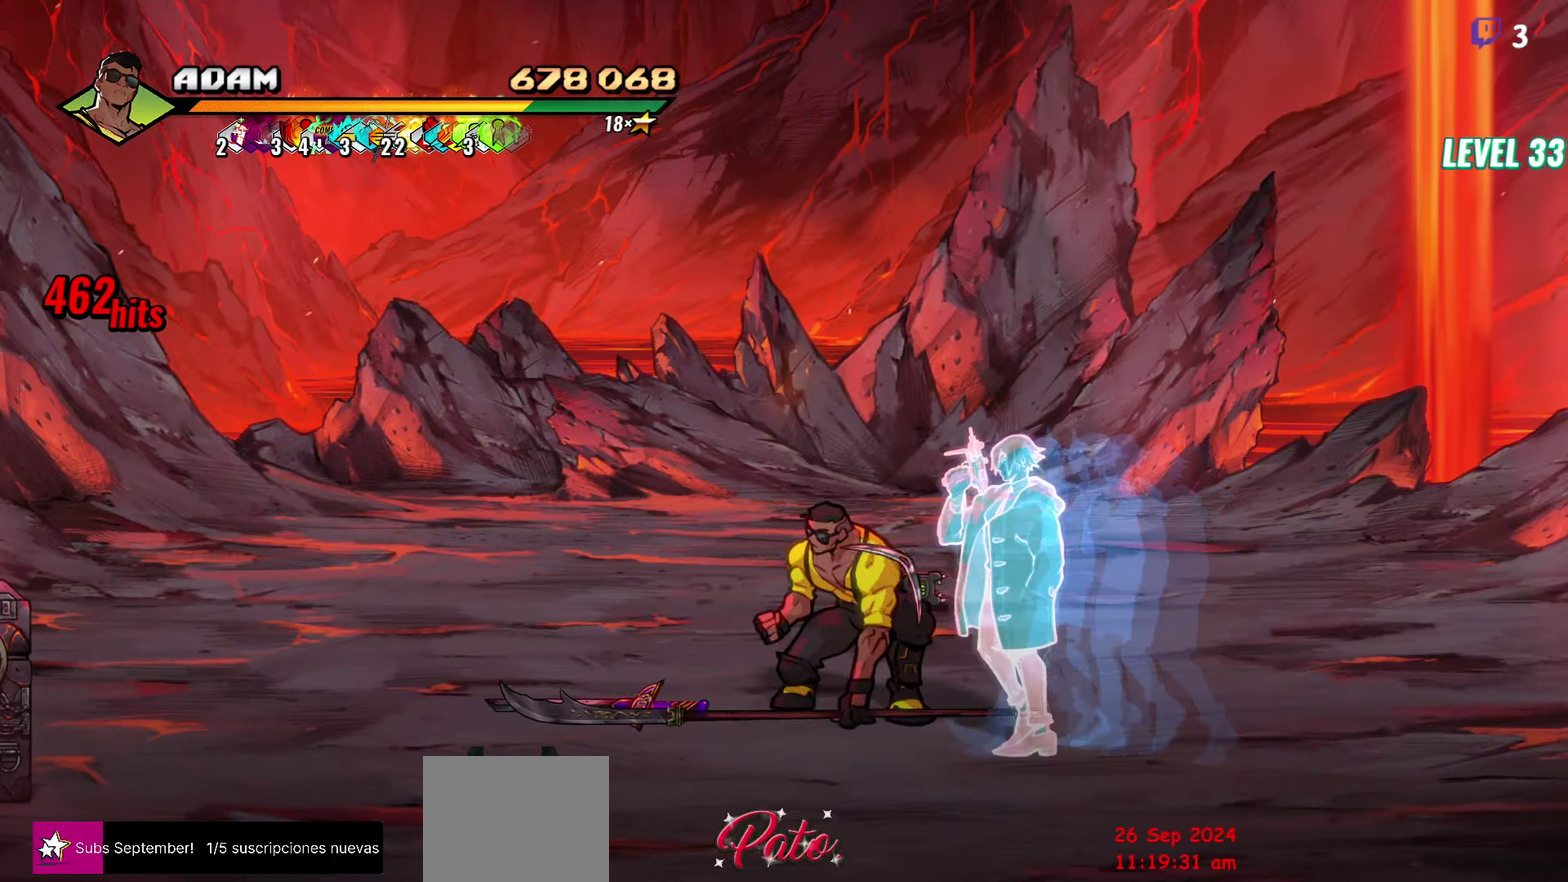
{"buttons": [], "events": [[33, "B", "up"]]}
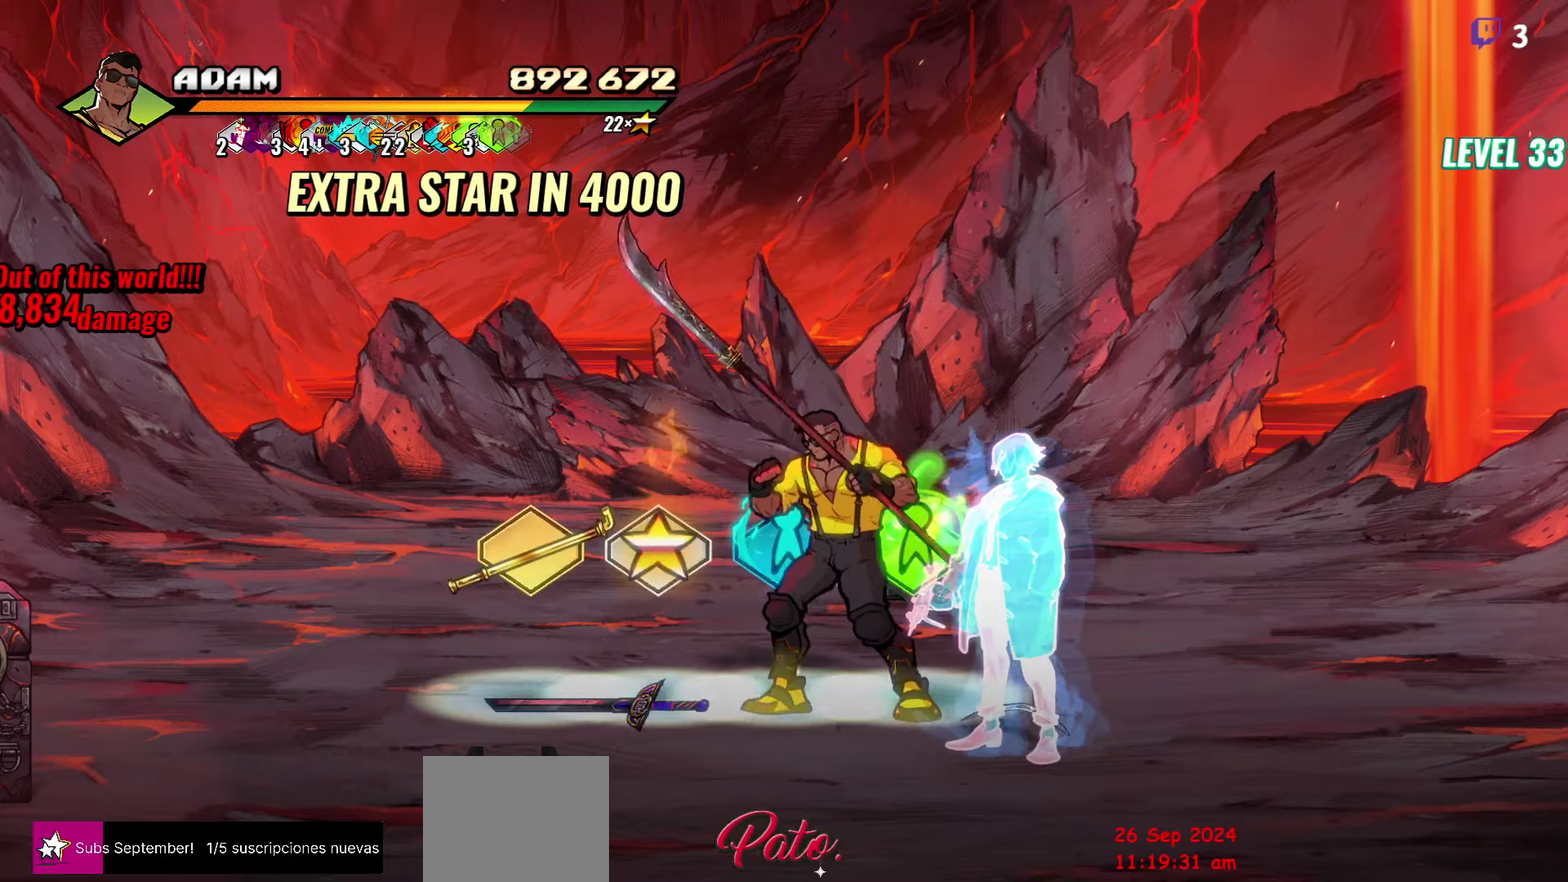
{"buttons": ["DPAD_DOWN"], "events": [[84, "DPAD_UP", "down"], [184, "DPAD_UP", "up"], [384, "DPAD_DOWN", "down"]]}
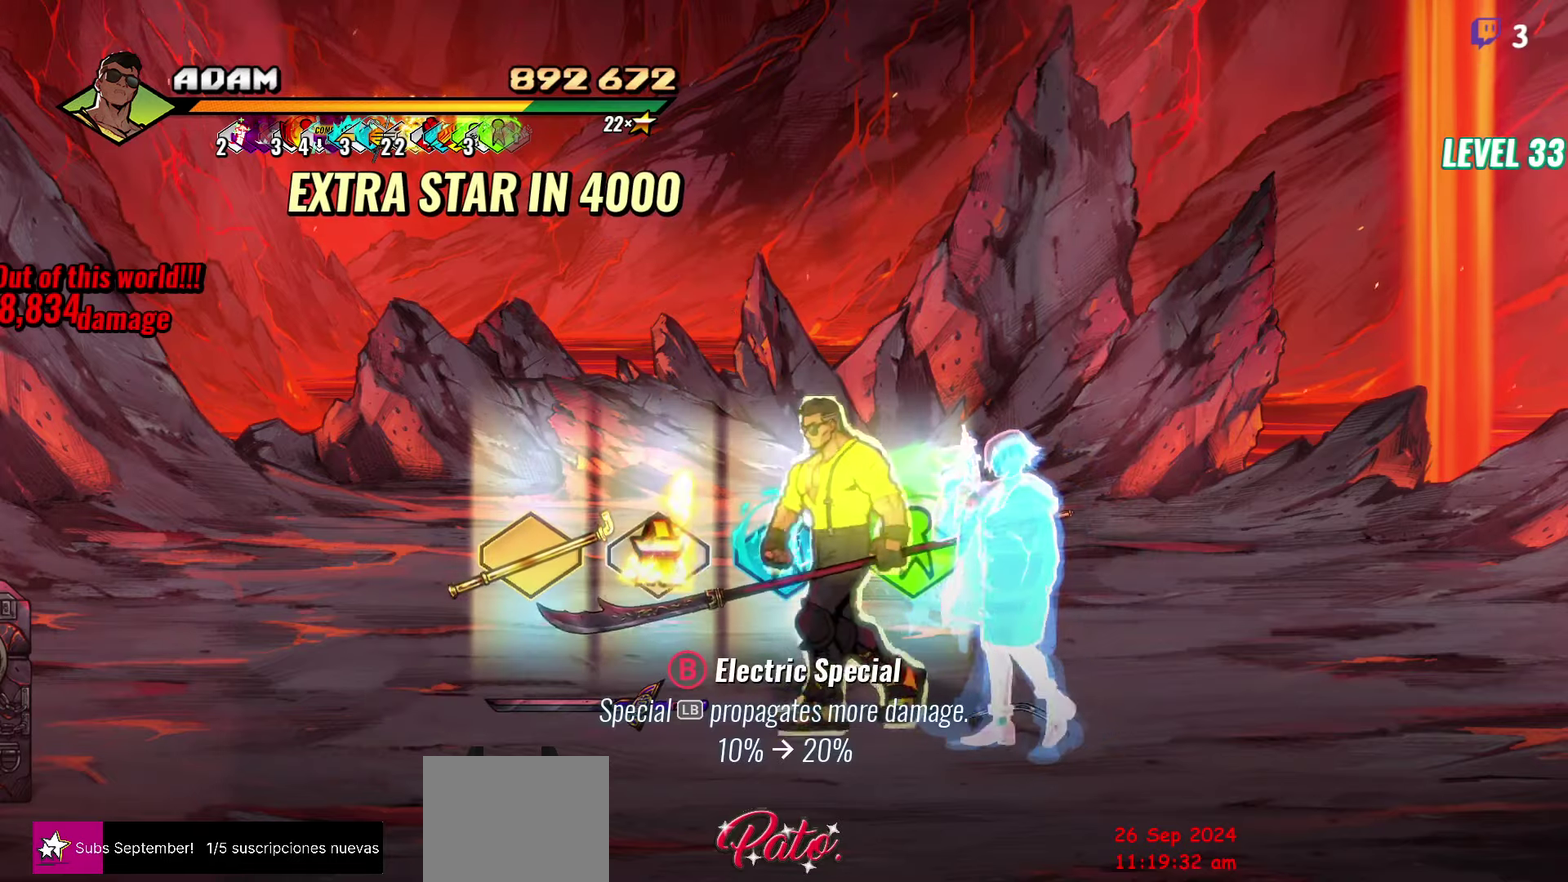
{"buttons": ["DPAD_LEFT"], "events": [[200, "DPAD_DOWN", "up"], [300, "DPAD_LEFT", "down"]]}
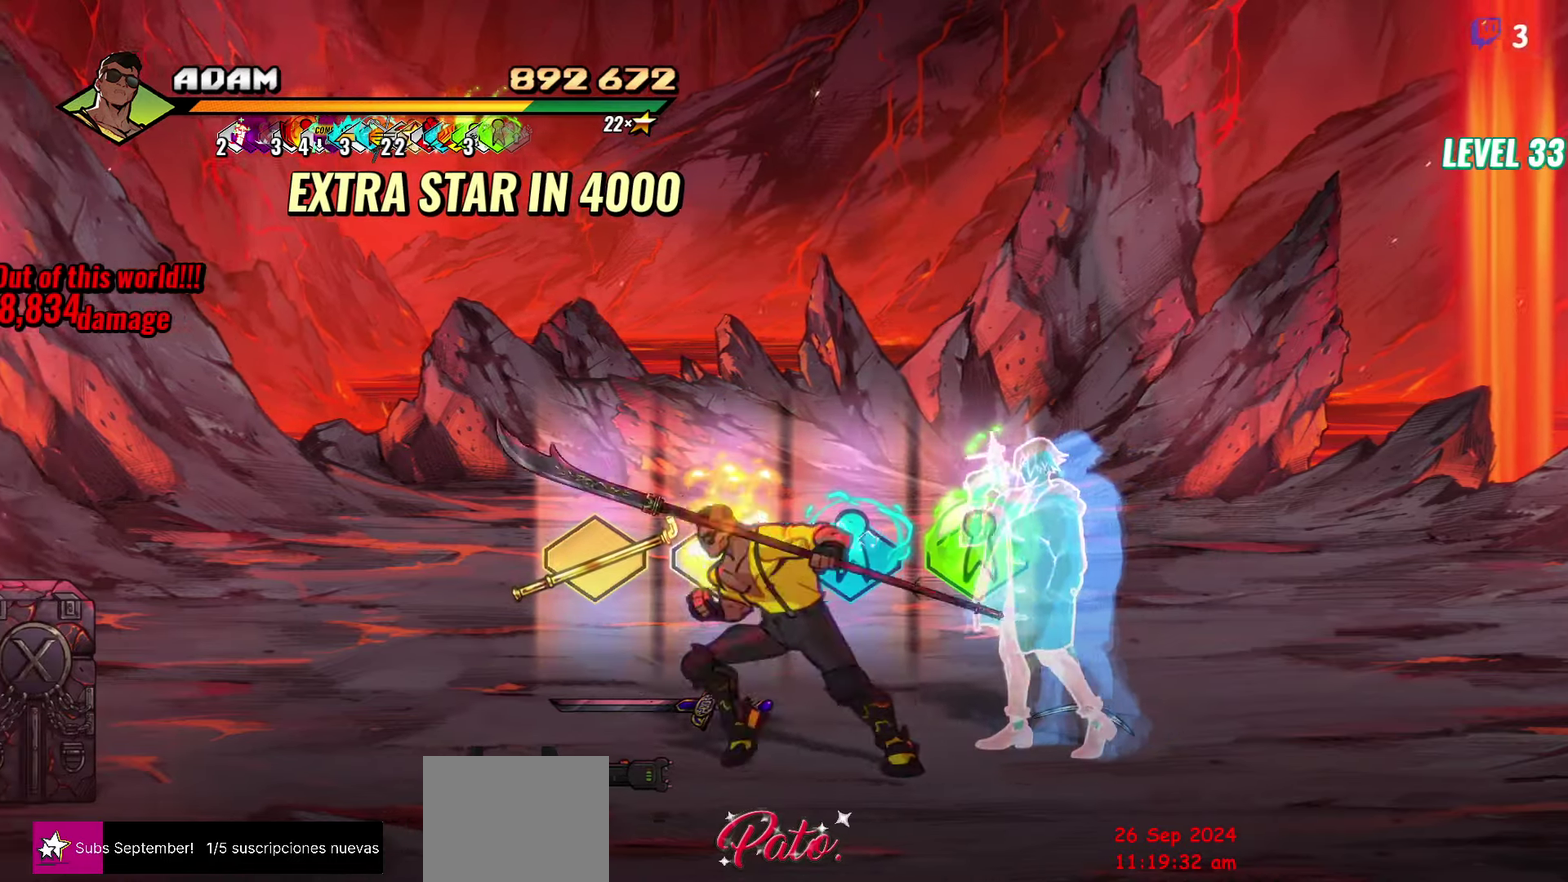
{"buttons": [], "events": [[17, "DPAD_LEFT", "up"], [17, "Y", "down"], [67, "Y", "up"]]}
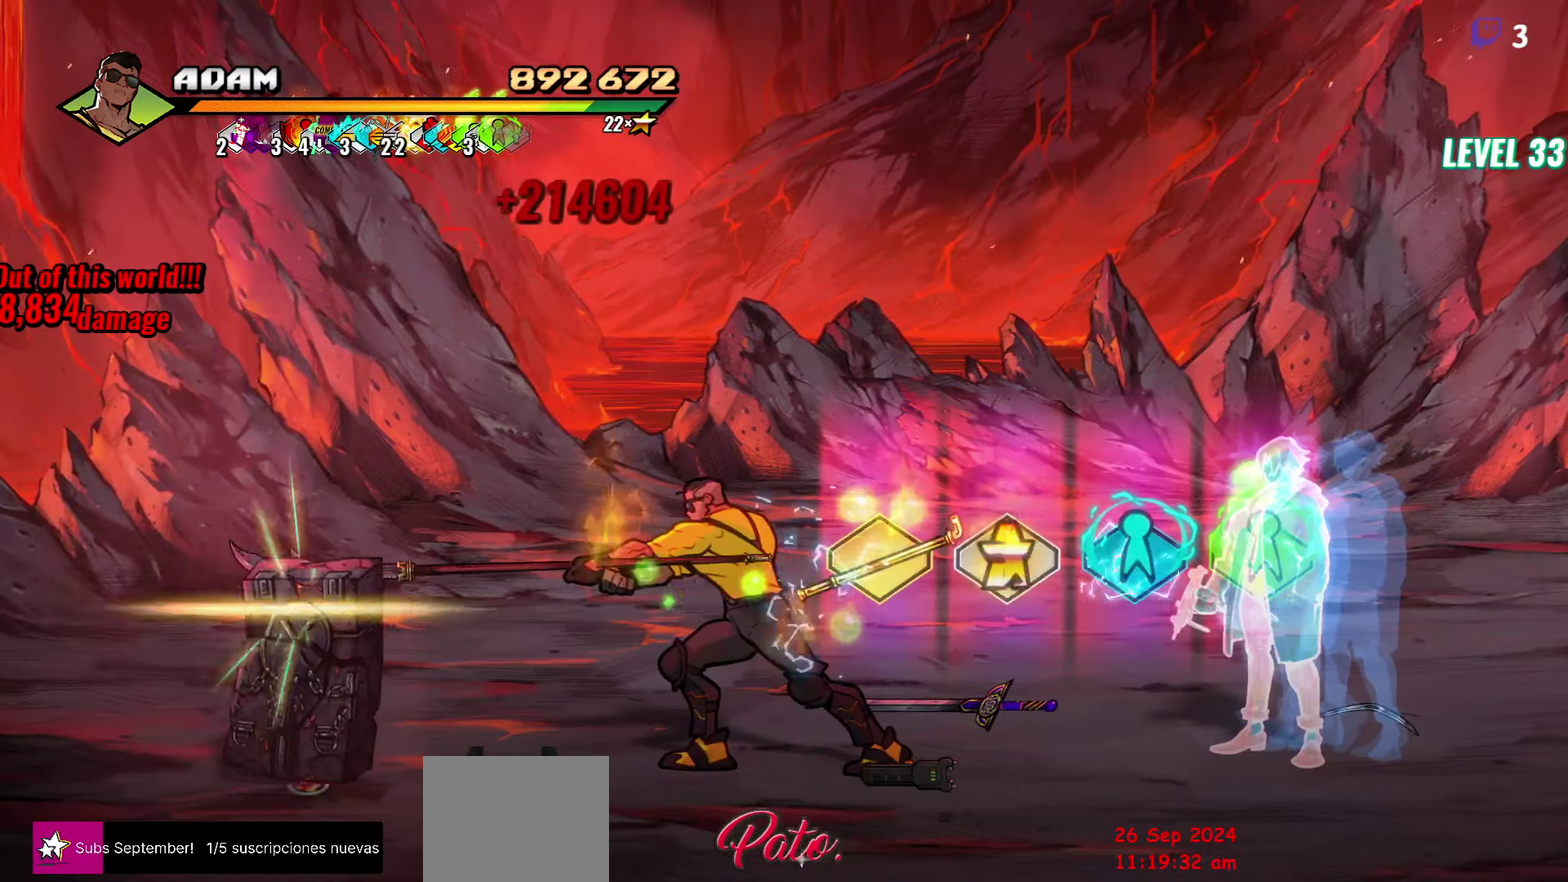
{"buttons": ["DPAD_UP", "DPAD_RIGHT"], "events": [[267, "DPAD_RIGHT", "down"], [450, "DPAD_UP", "down"]]}
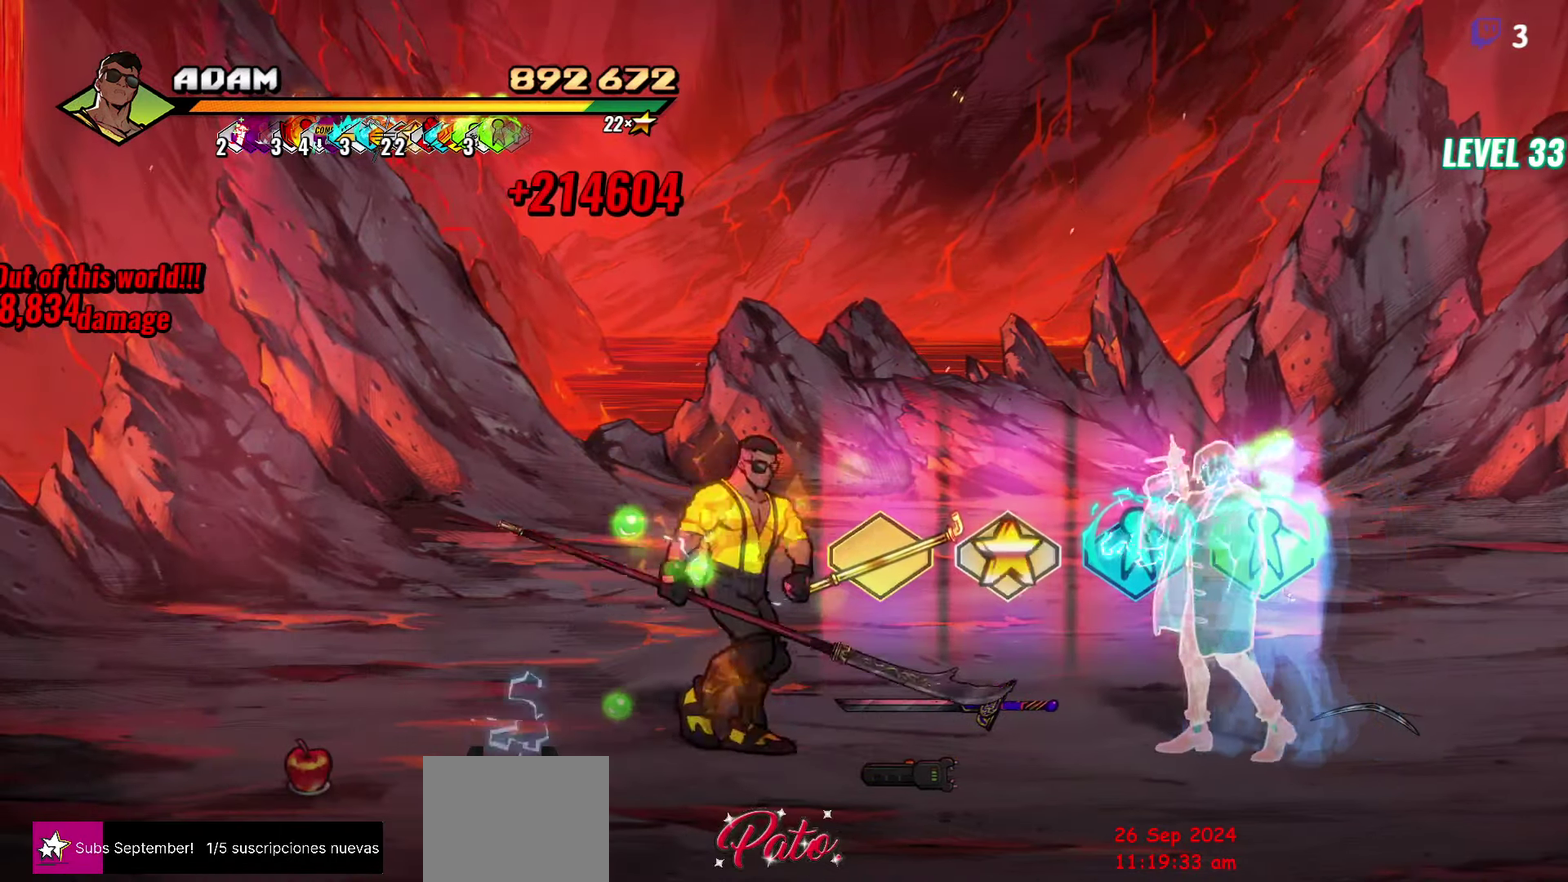
{"buttons": ["DPAD_RIGHT"], "events": [[184, "DPAD_UP", "up"]]}
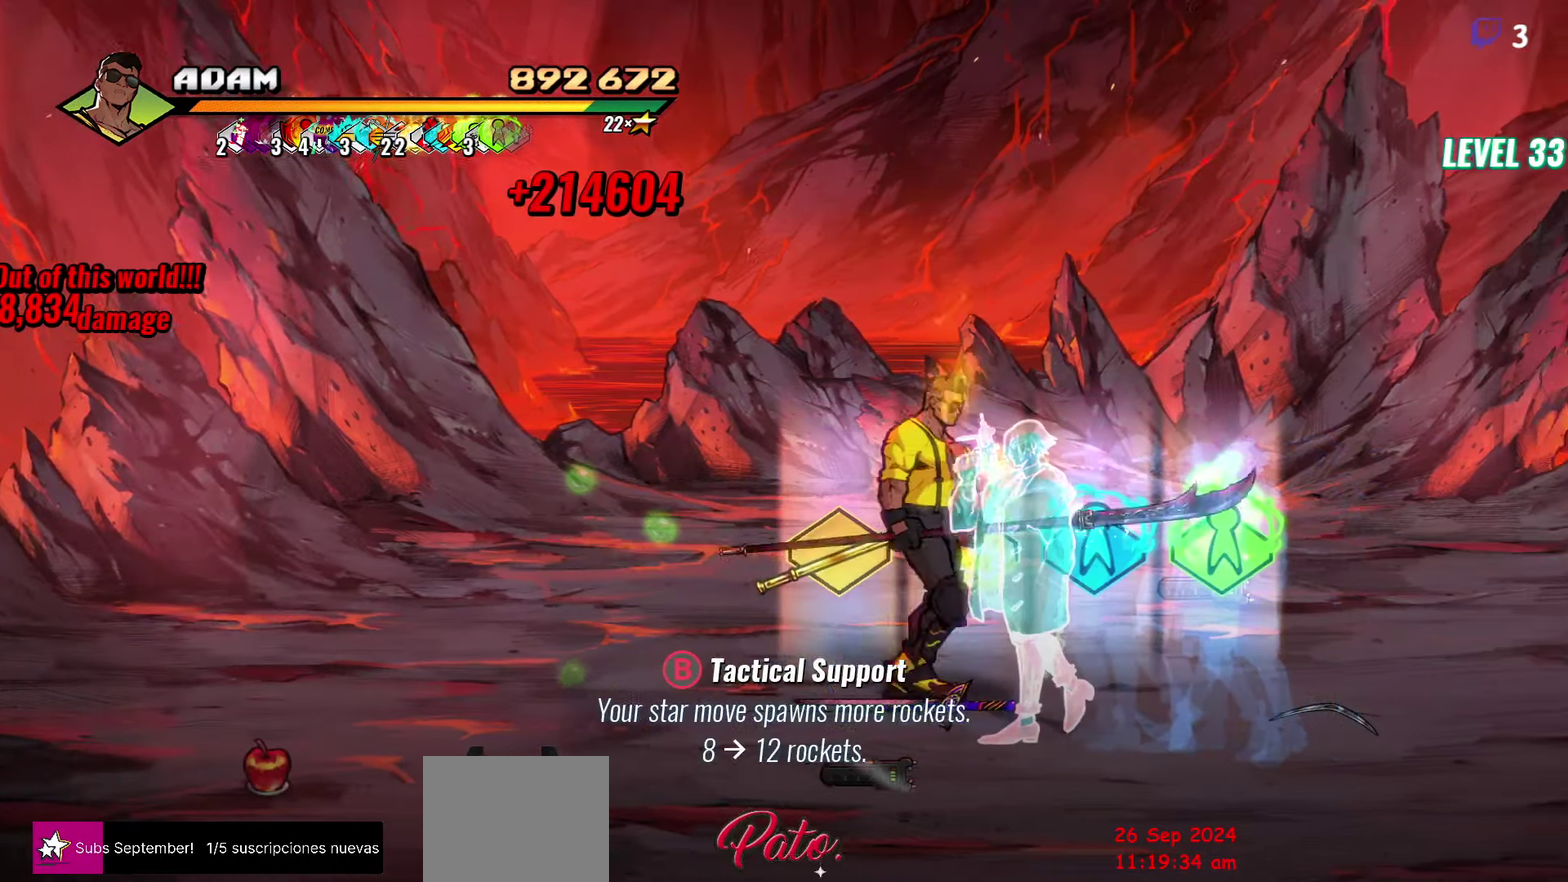
{"buttons": ["DPAD_RIGHT"], "events": []}
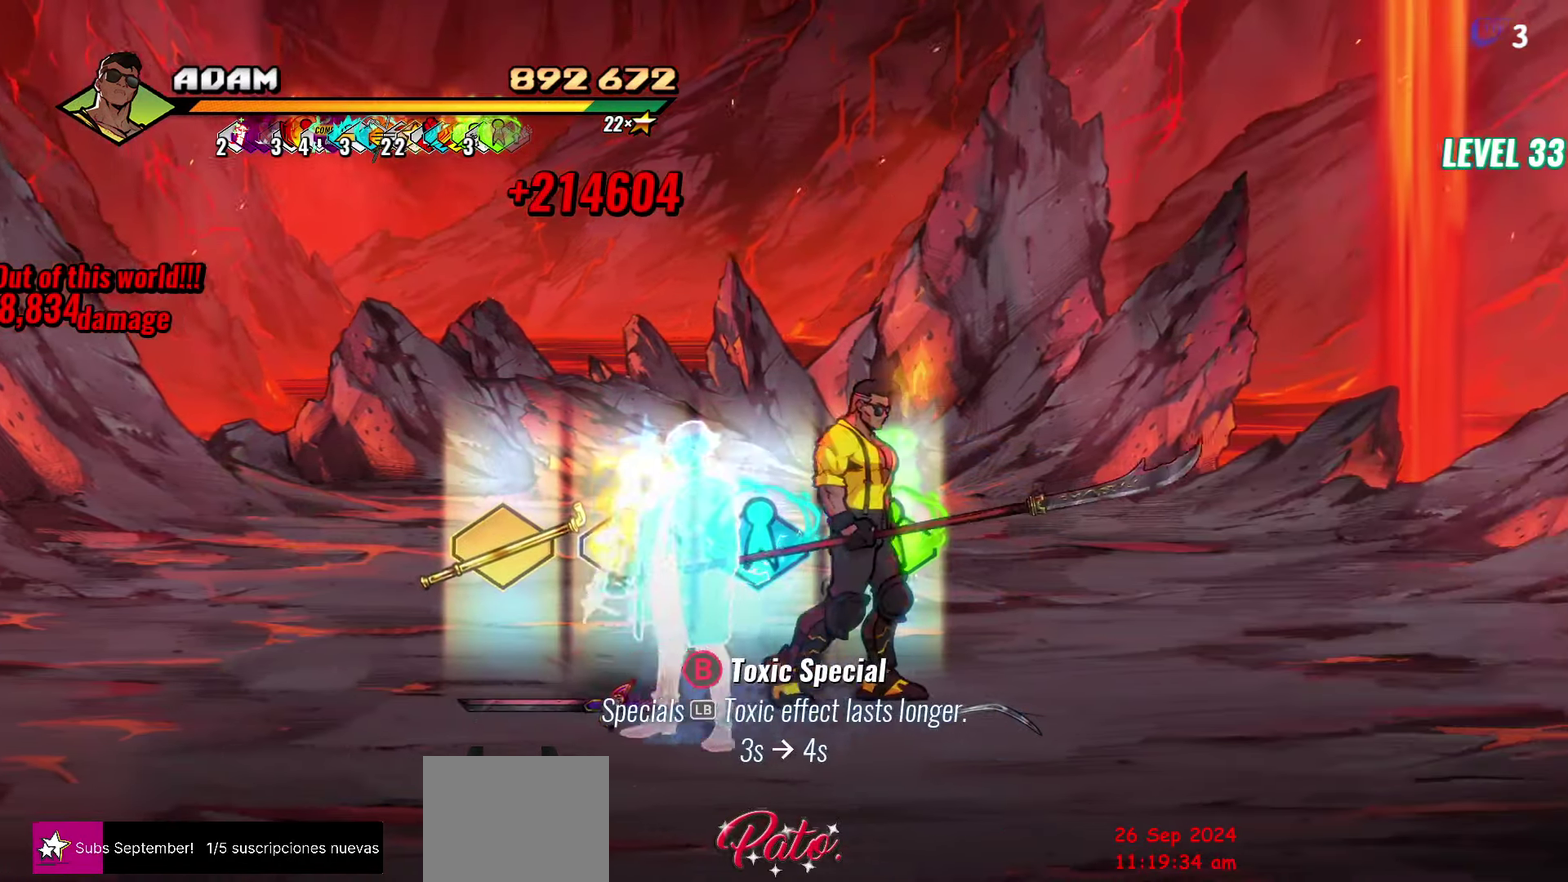
{"buttons": ["DPAD_LEFT"], "events": [[184, "DPAD_RIGHT", "up"], [267, "DPAD_LEFT", "down"]]}
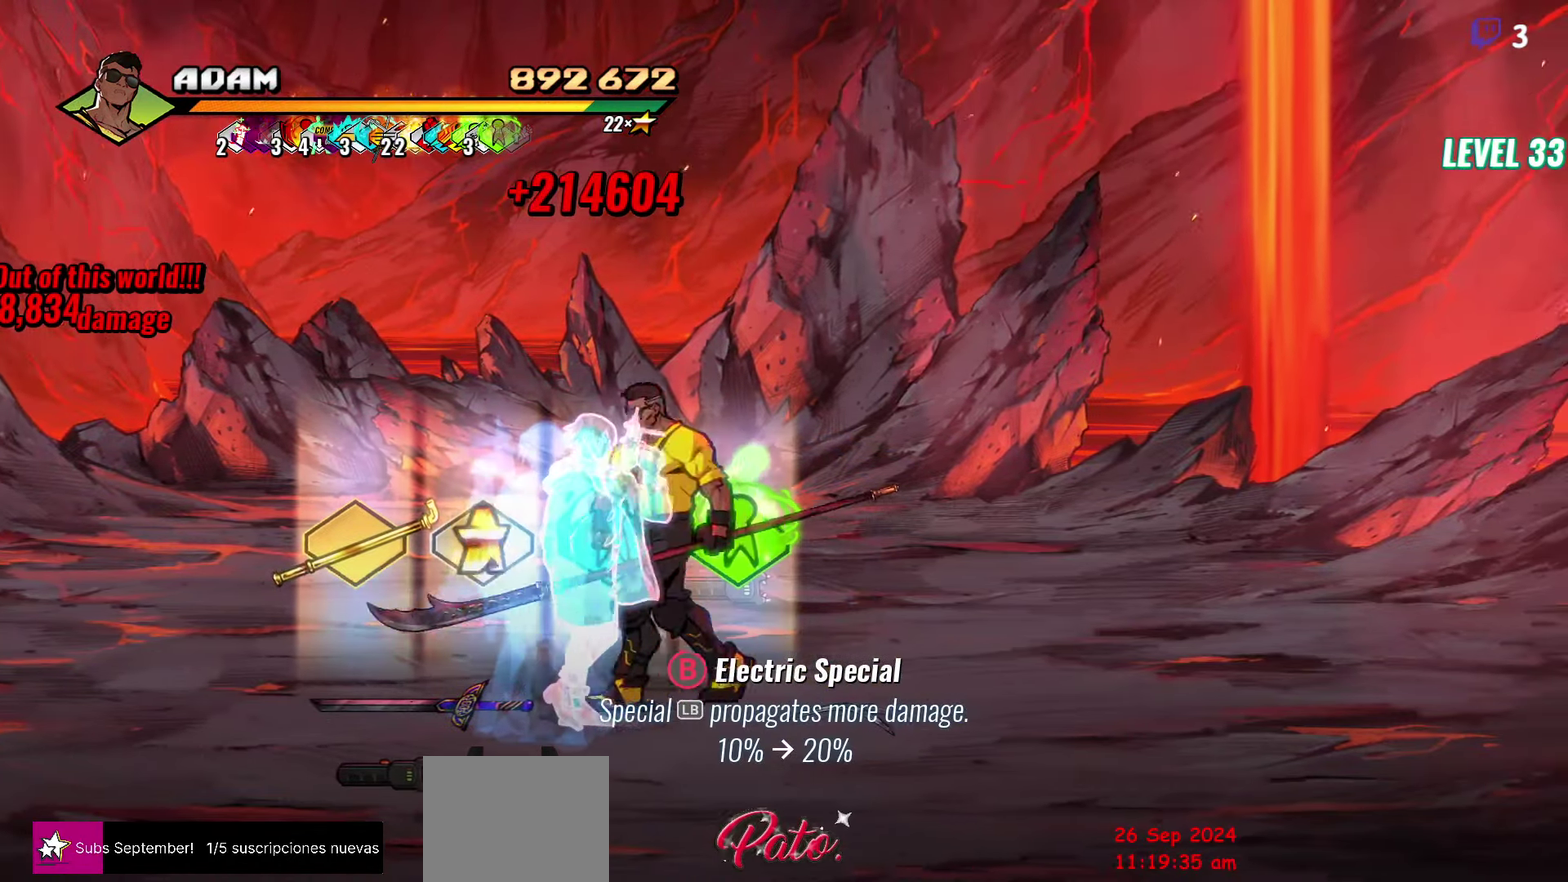
{"buttons": [], "events": [[350, "DPAD_LEFT", "up"], [384, "DPAD_UP", "down"], [467, "DPAD_UP", "up"]]}
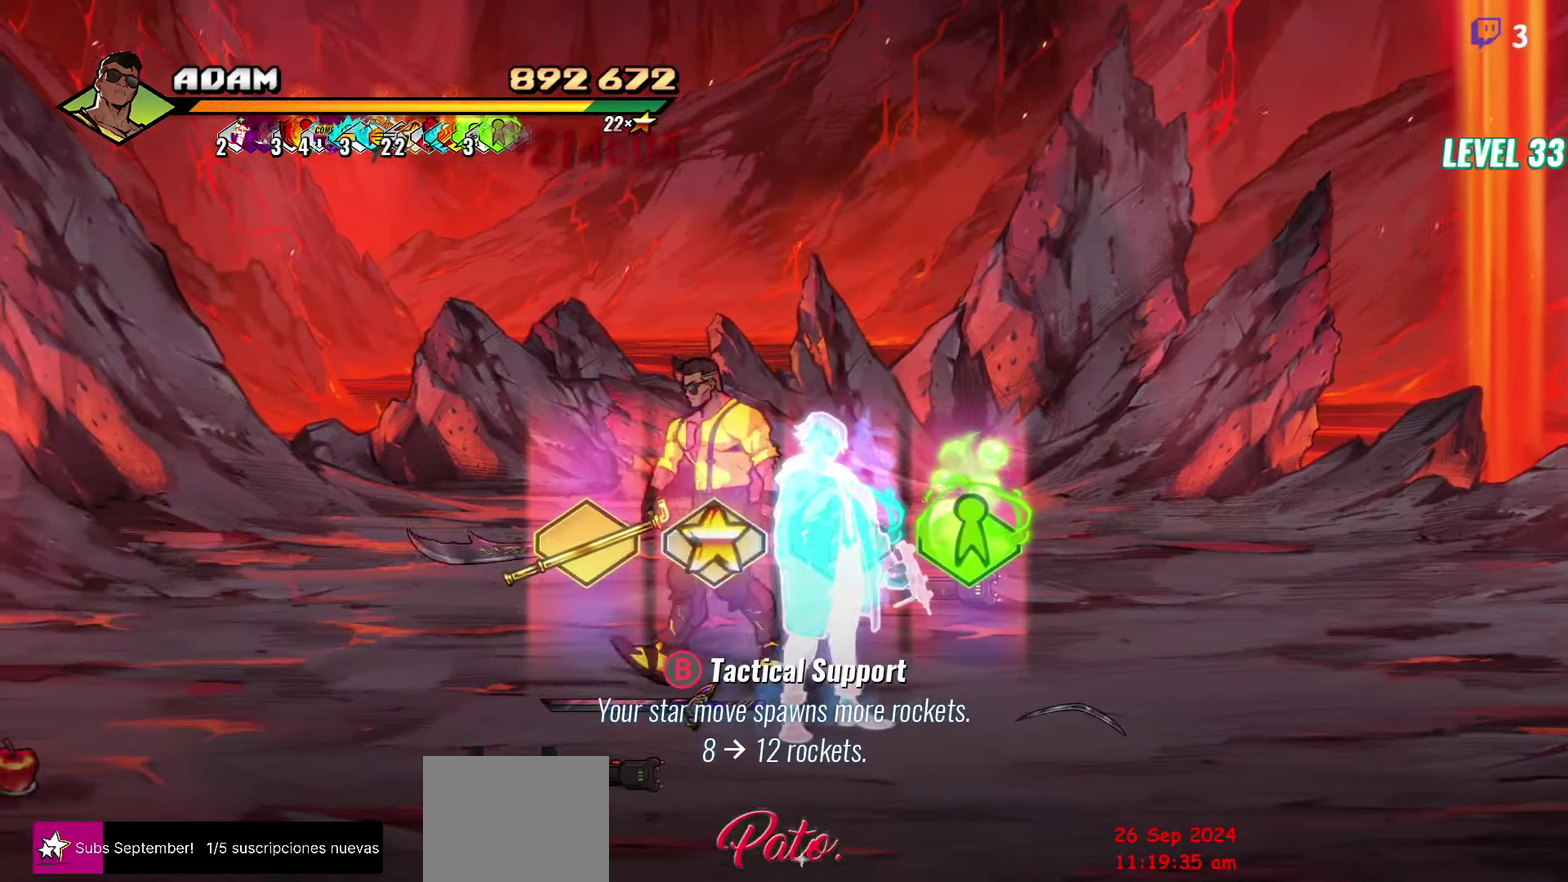
{"buttons": ["DPAD_UP", "DPAD_RIGHT"], "events": [[184, "B", "down"], [284, "B", "up"], [350, "DPAD_RIGHT", "down"], [484, "DPAD_UP", "down"]]}
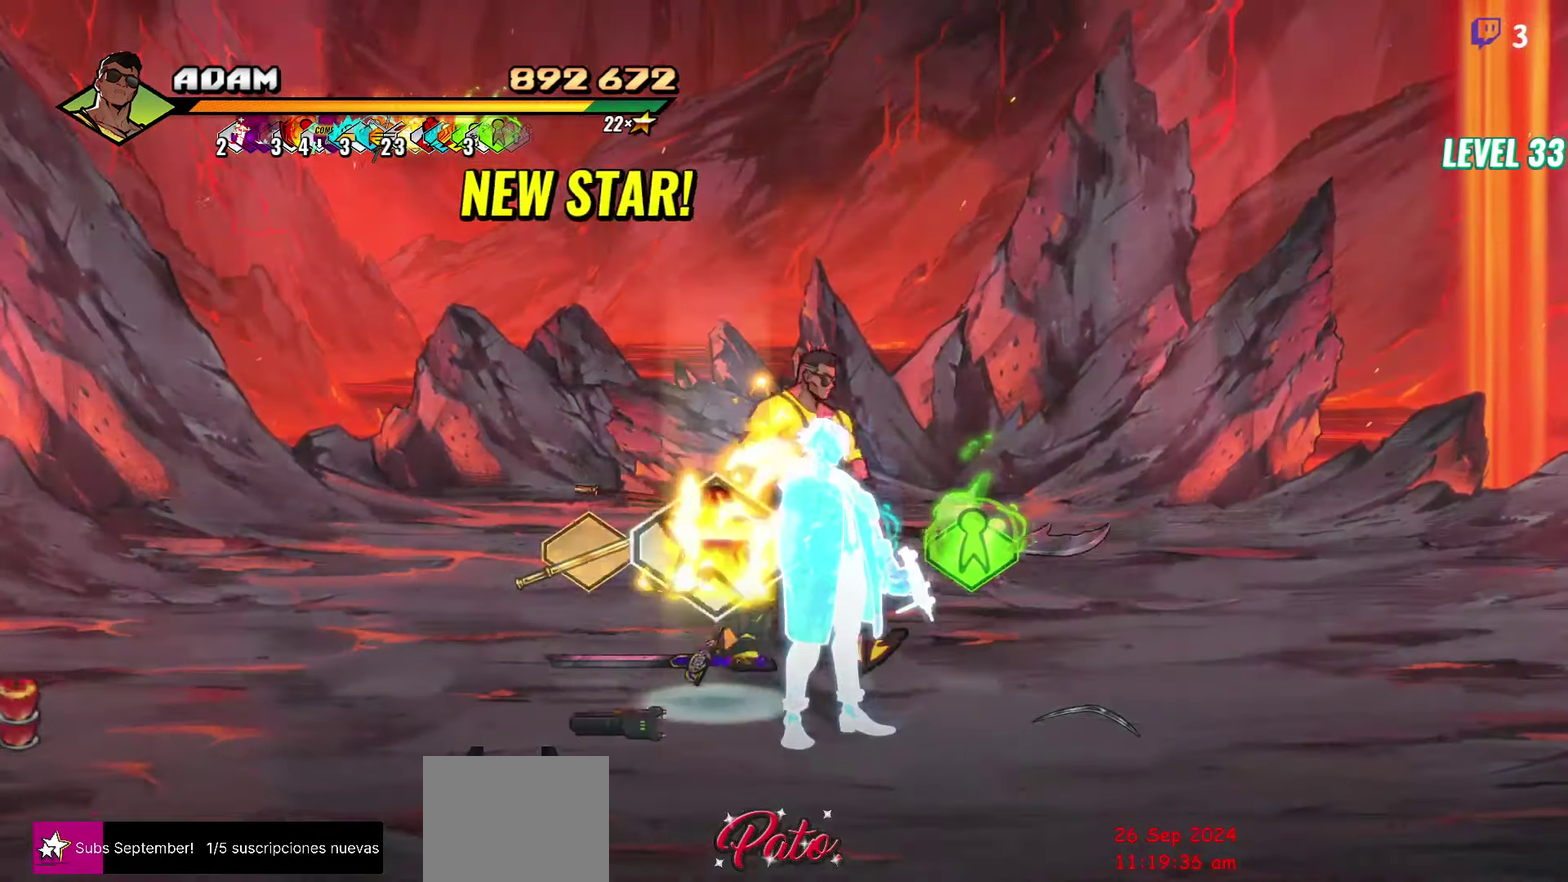
{"buttons": ["DPAD_UP"], "events": [[84, "DPAD_RIGHT", "up"]]}
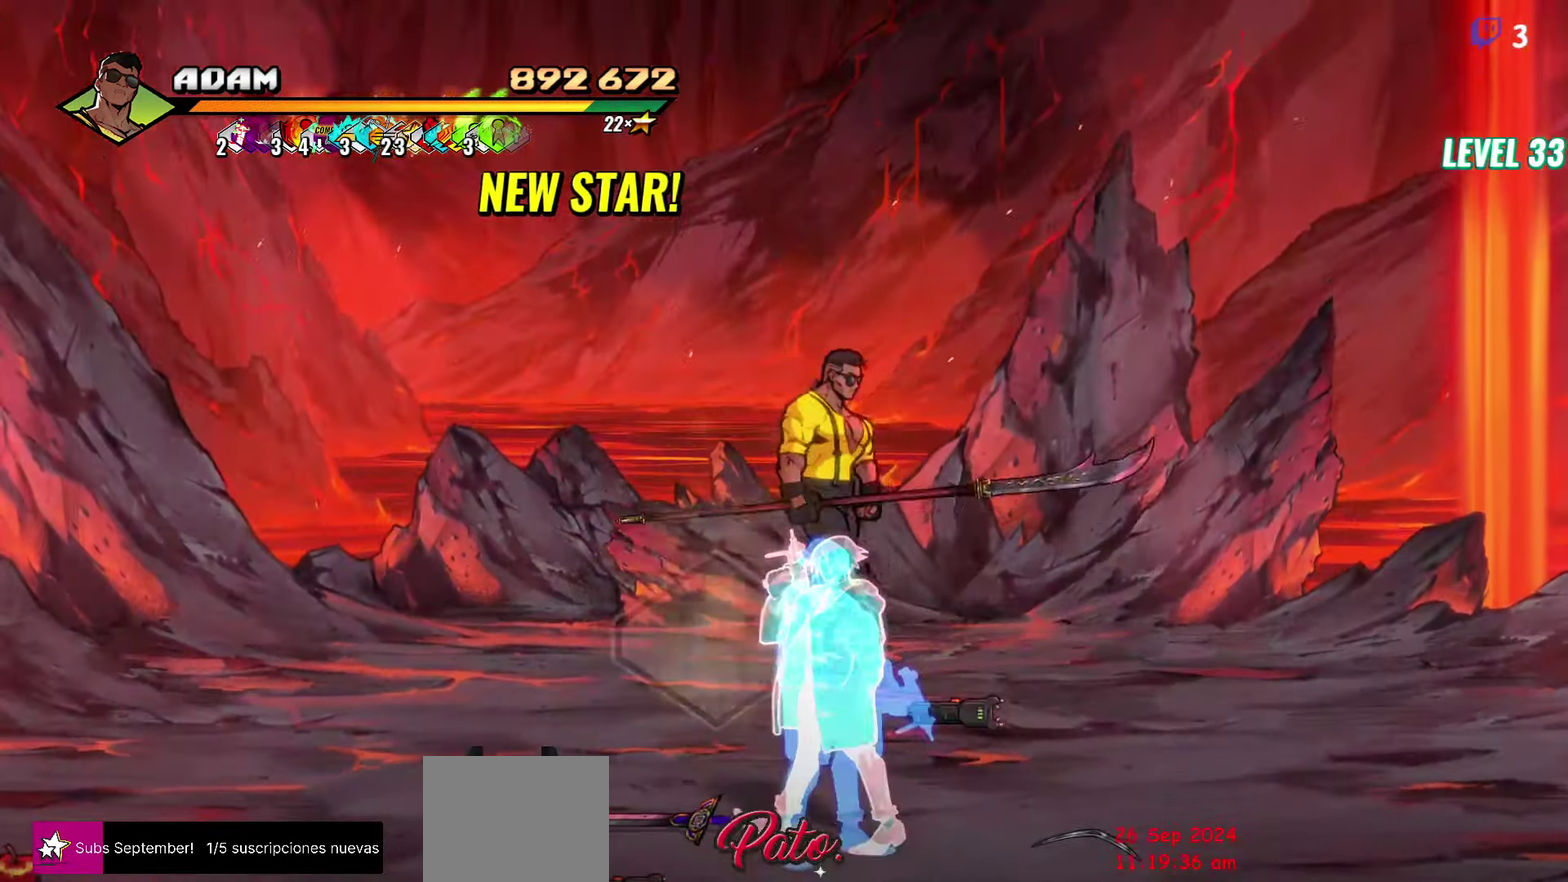
{"buttons": [], "events": [[17, "DPAD_UP", "up"]]}
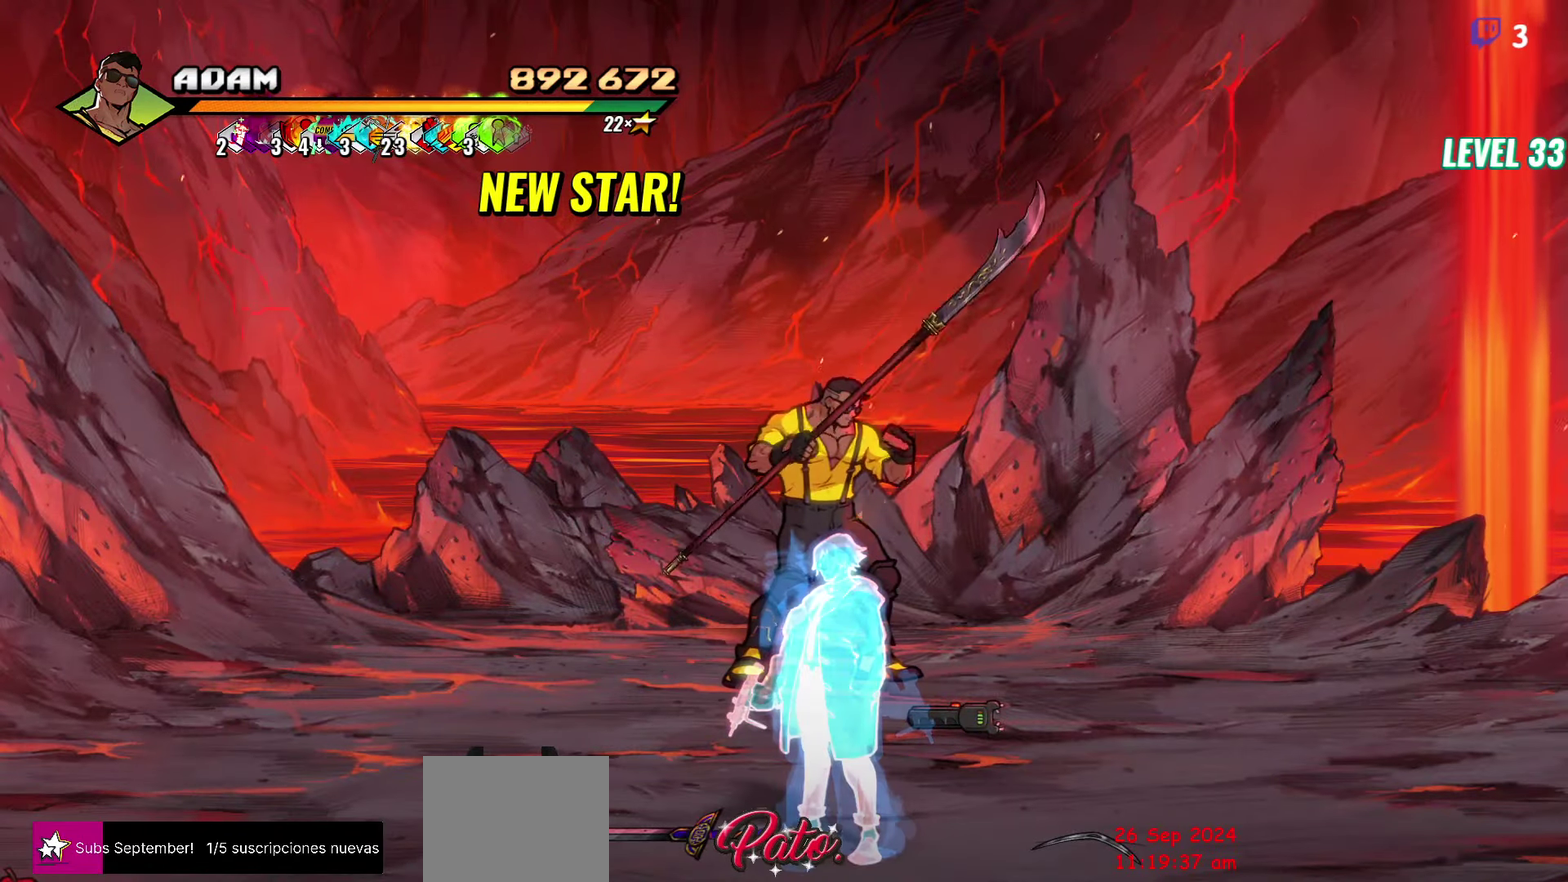
{"buttons": [], "events": []}
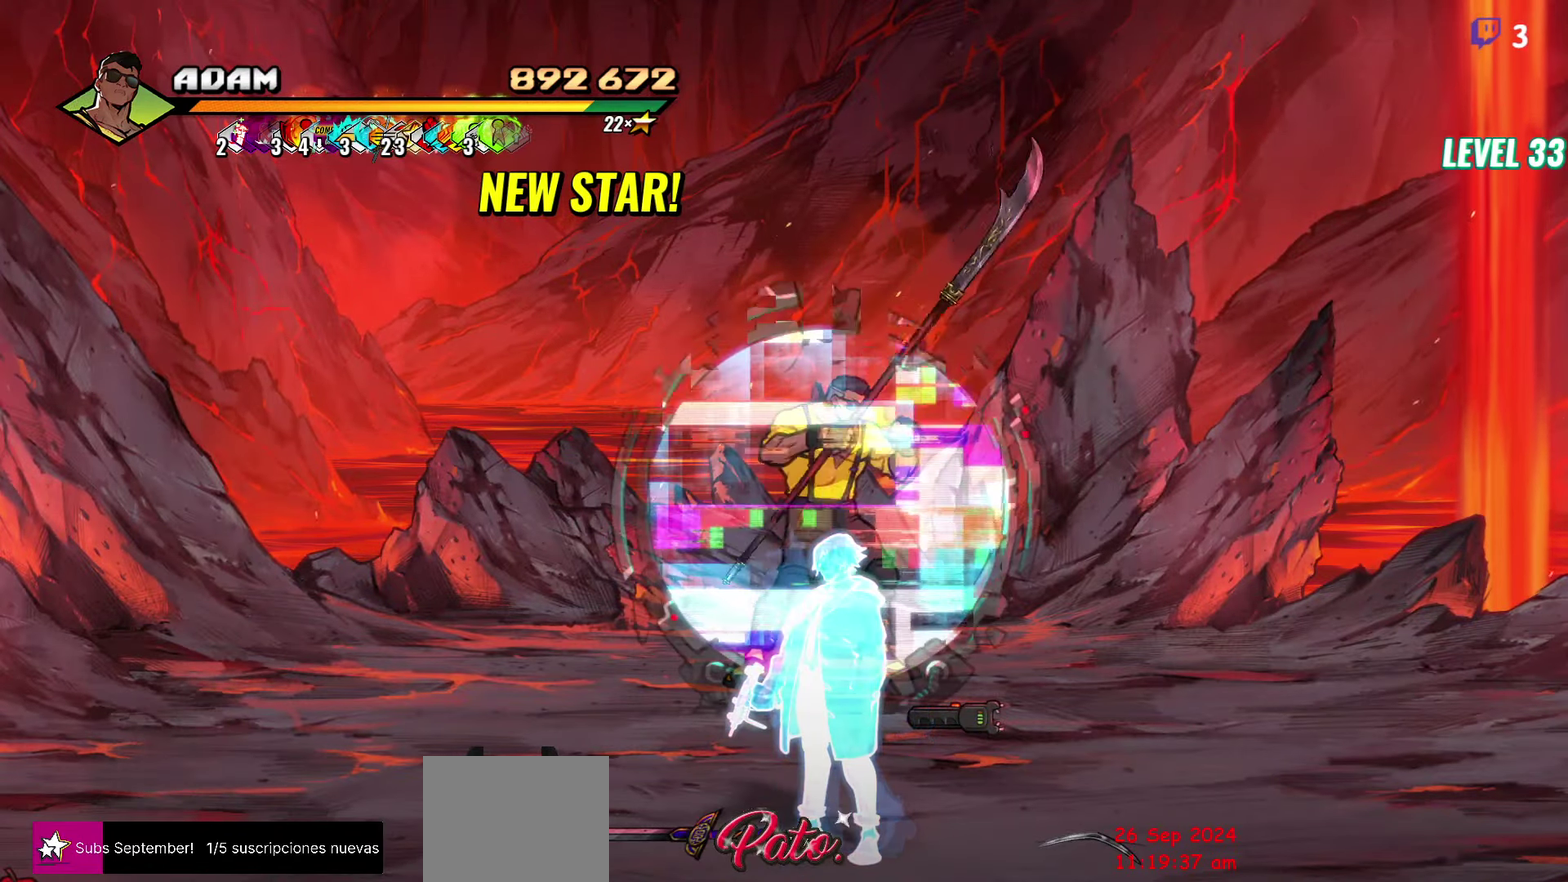
{"buttons": [], "events": []}
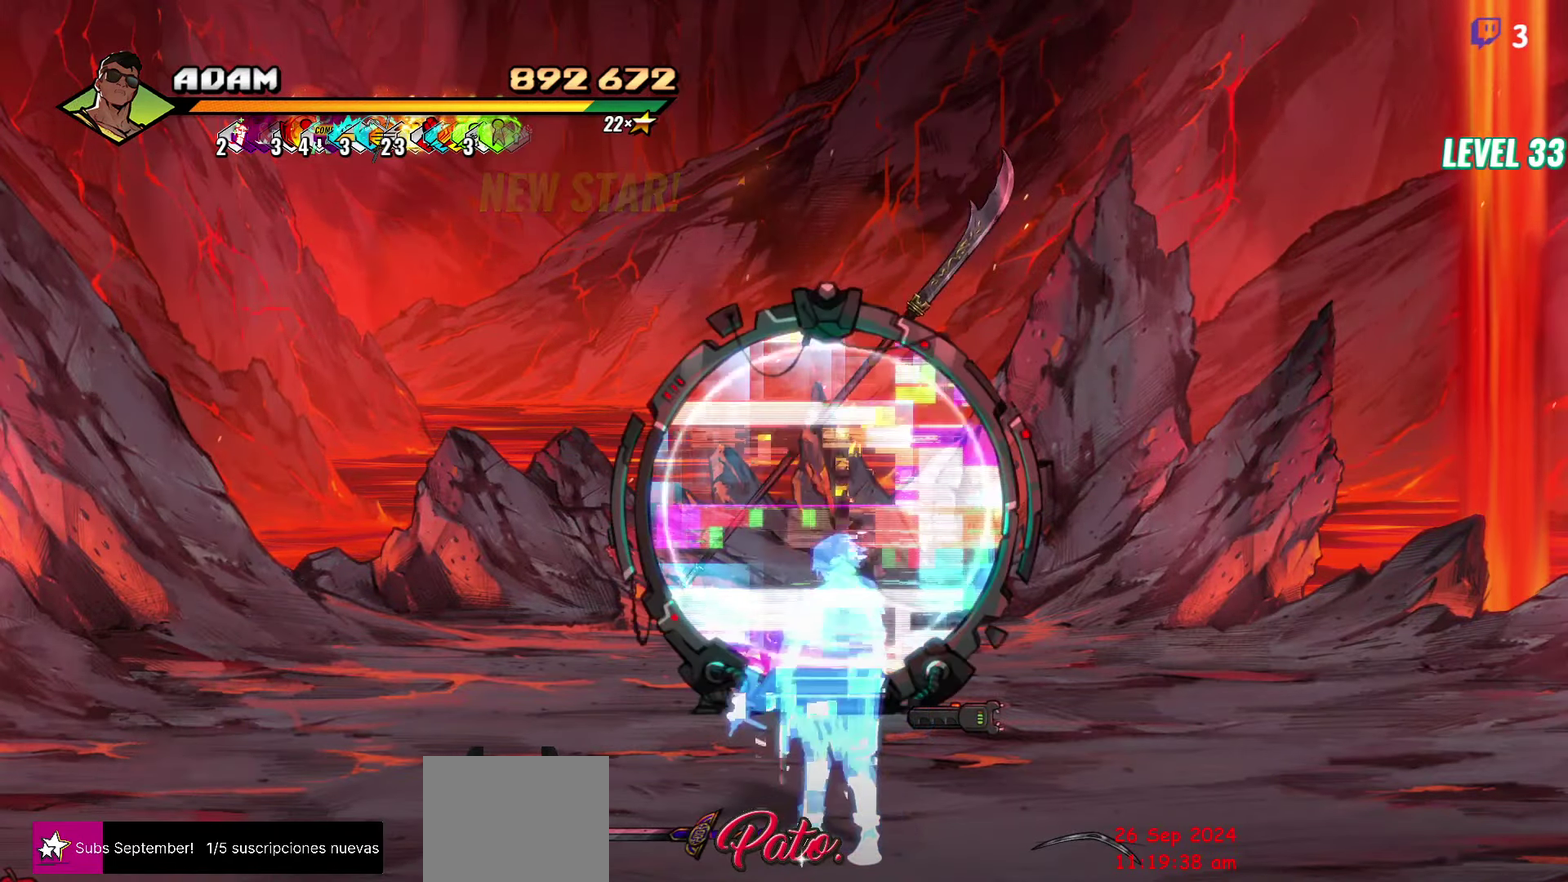
{"buttons": [], "events": []}
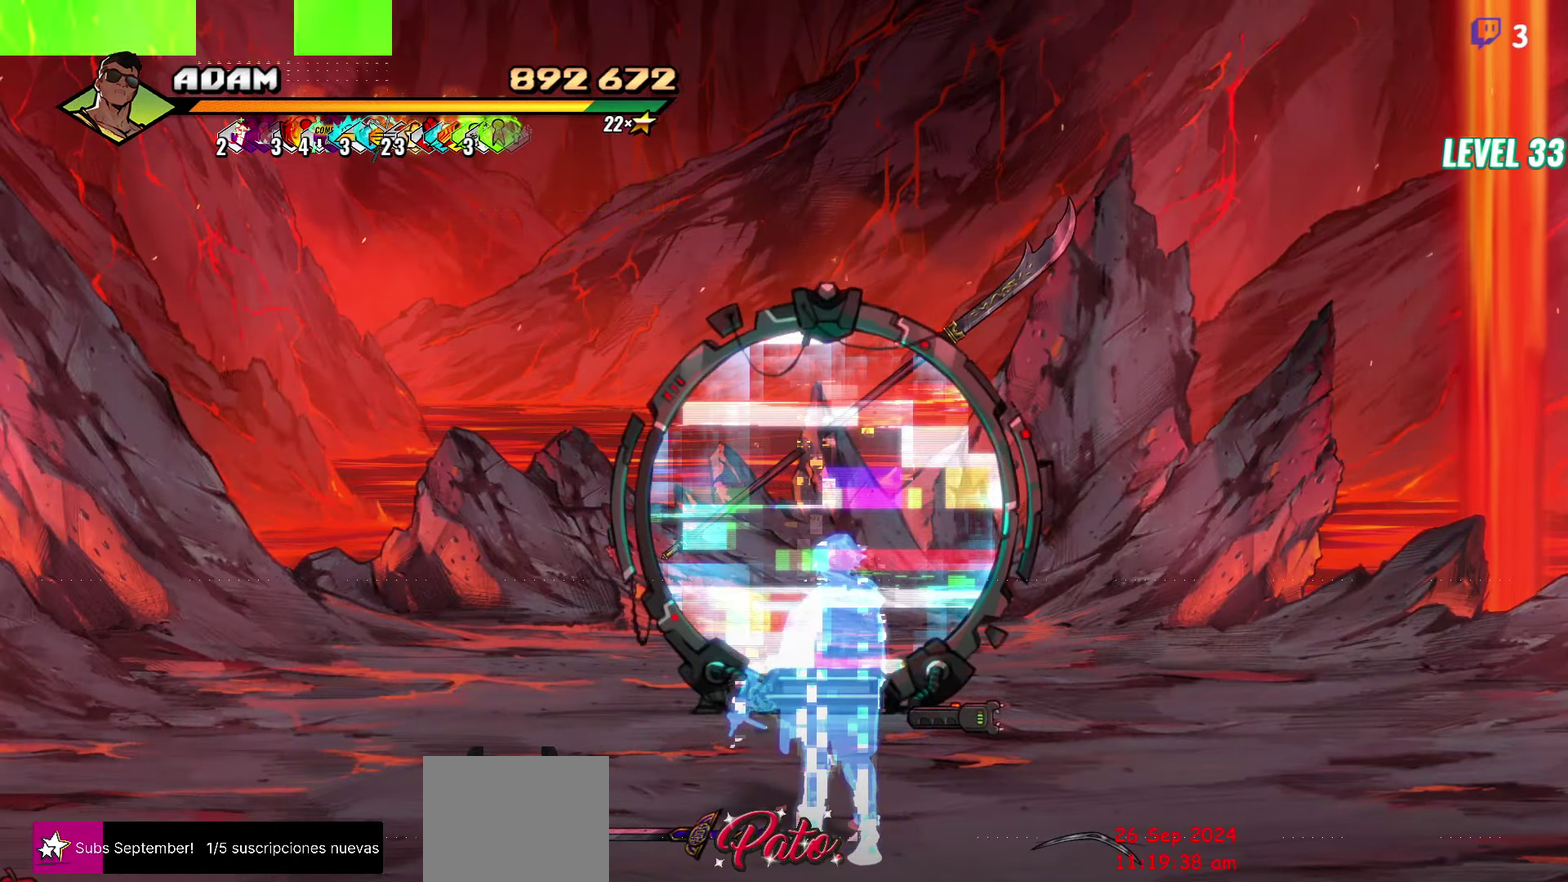
{"buttons": [], "events": []}
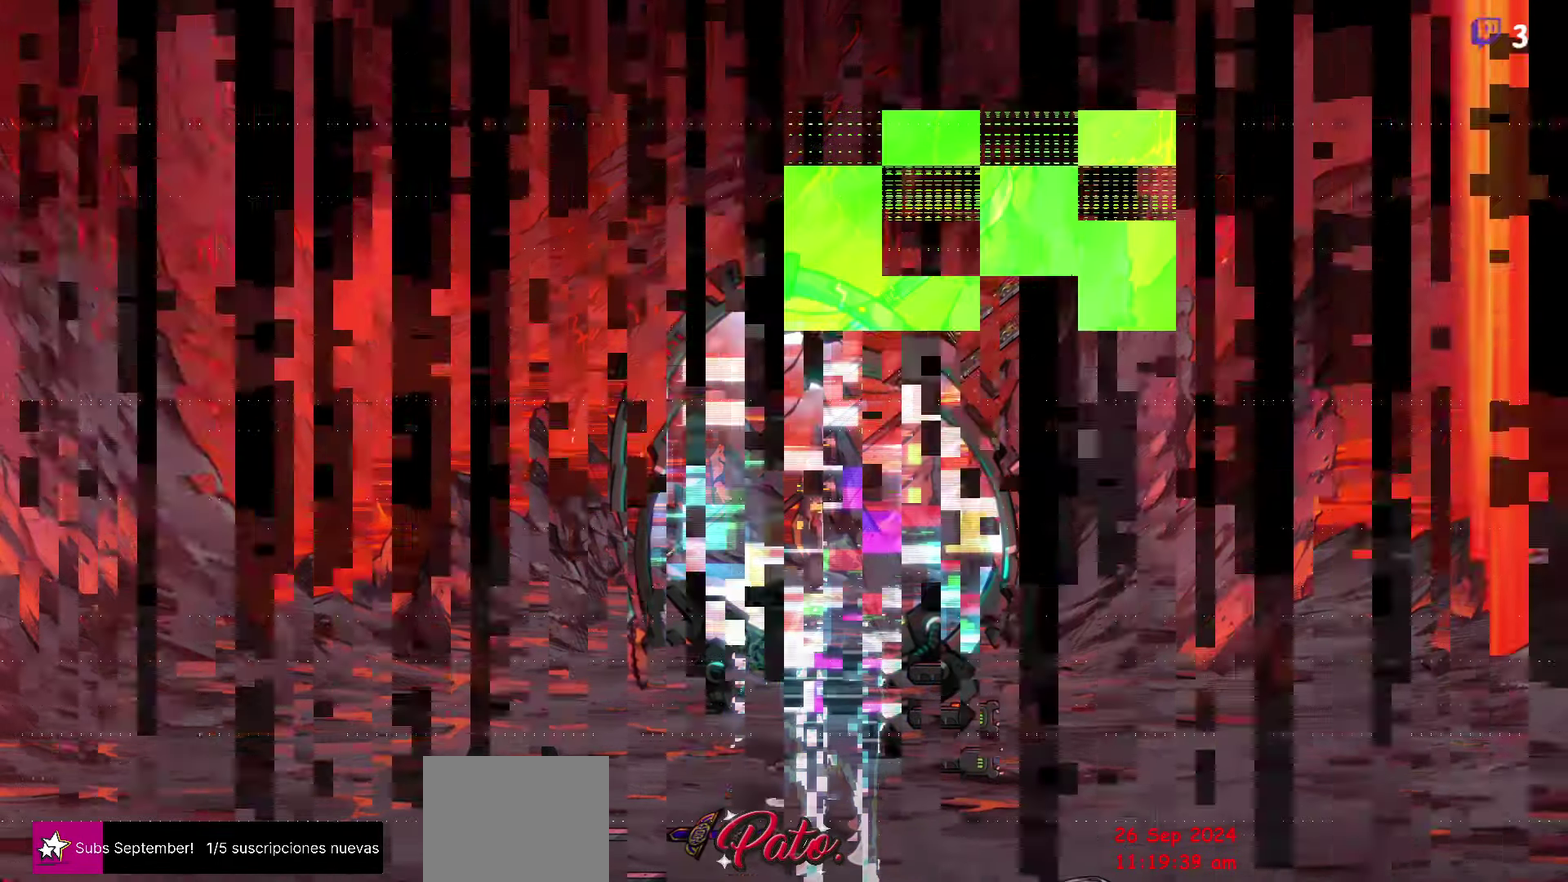
{"buttons": [], "events": []}